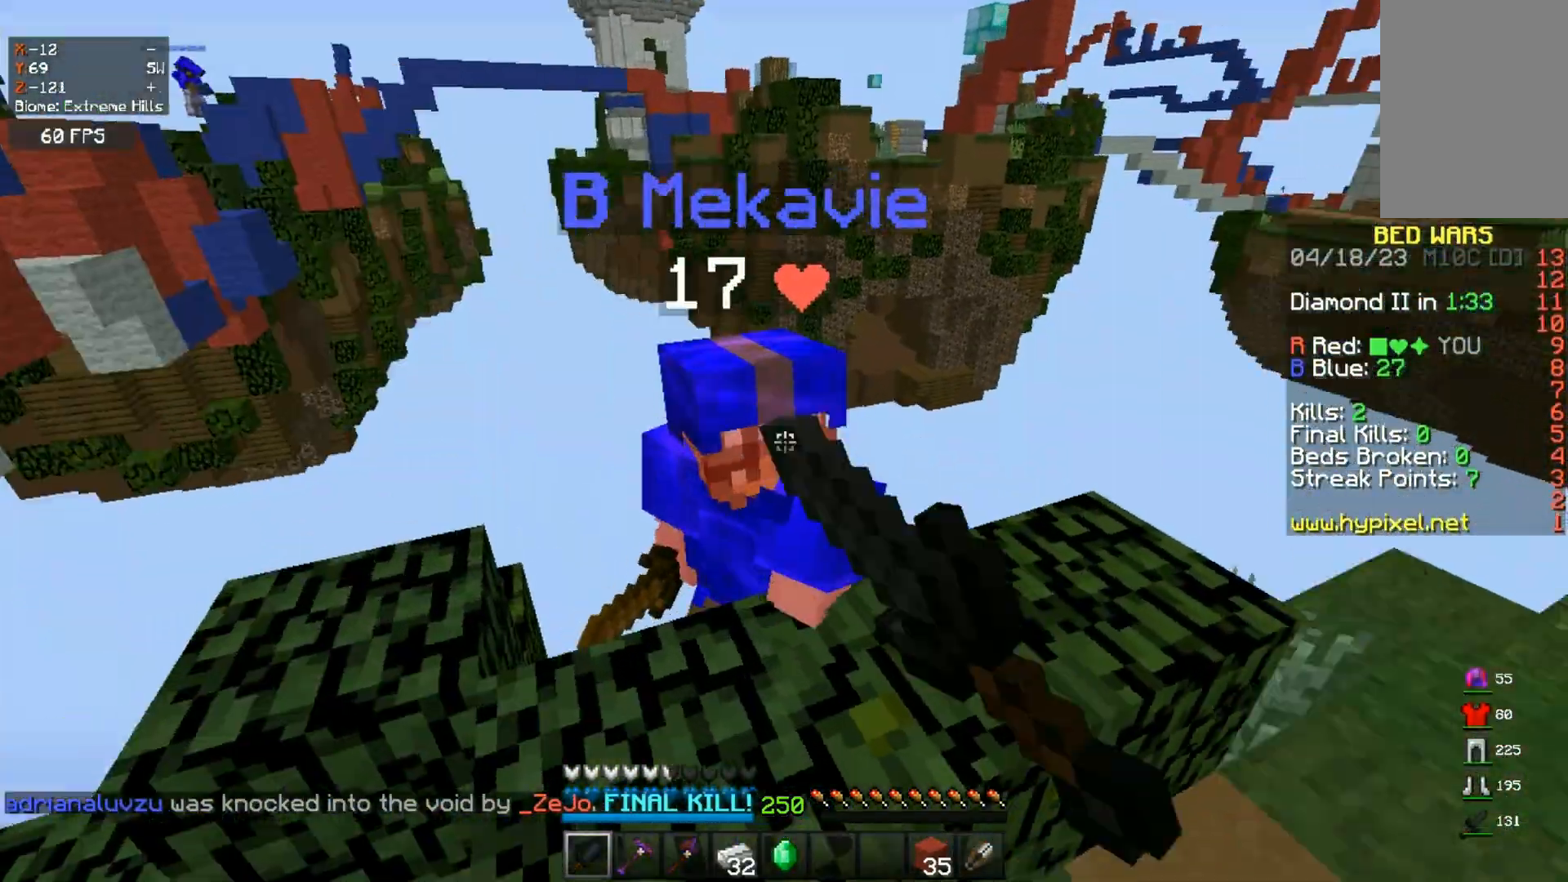
Gameplay with keyboard and mouse; each line is a JSON object with the keys and mouse buttons held at the frame after it. "events" lists presses ("down") and releases ("up") of "a", "d", "s", "space", "w", "mouse_left" and "mouse_right" between this image and that frame as [ms after this image, input, new state], when the widget could be followed in between. "mouse_left", "mouse_right" = the "left", "right" buttons of the "mouse" list. No other keys are recorded. Fast repeated clicks can show as one long hold. Mouse movement is not recorded.
{"keys": ["d", "s"], "mouse": ["left"], "events": [[333, "a", "up"], [400, "d", "down"], [467, "s", "down"], [467, "w", "up"]]}
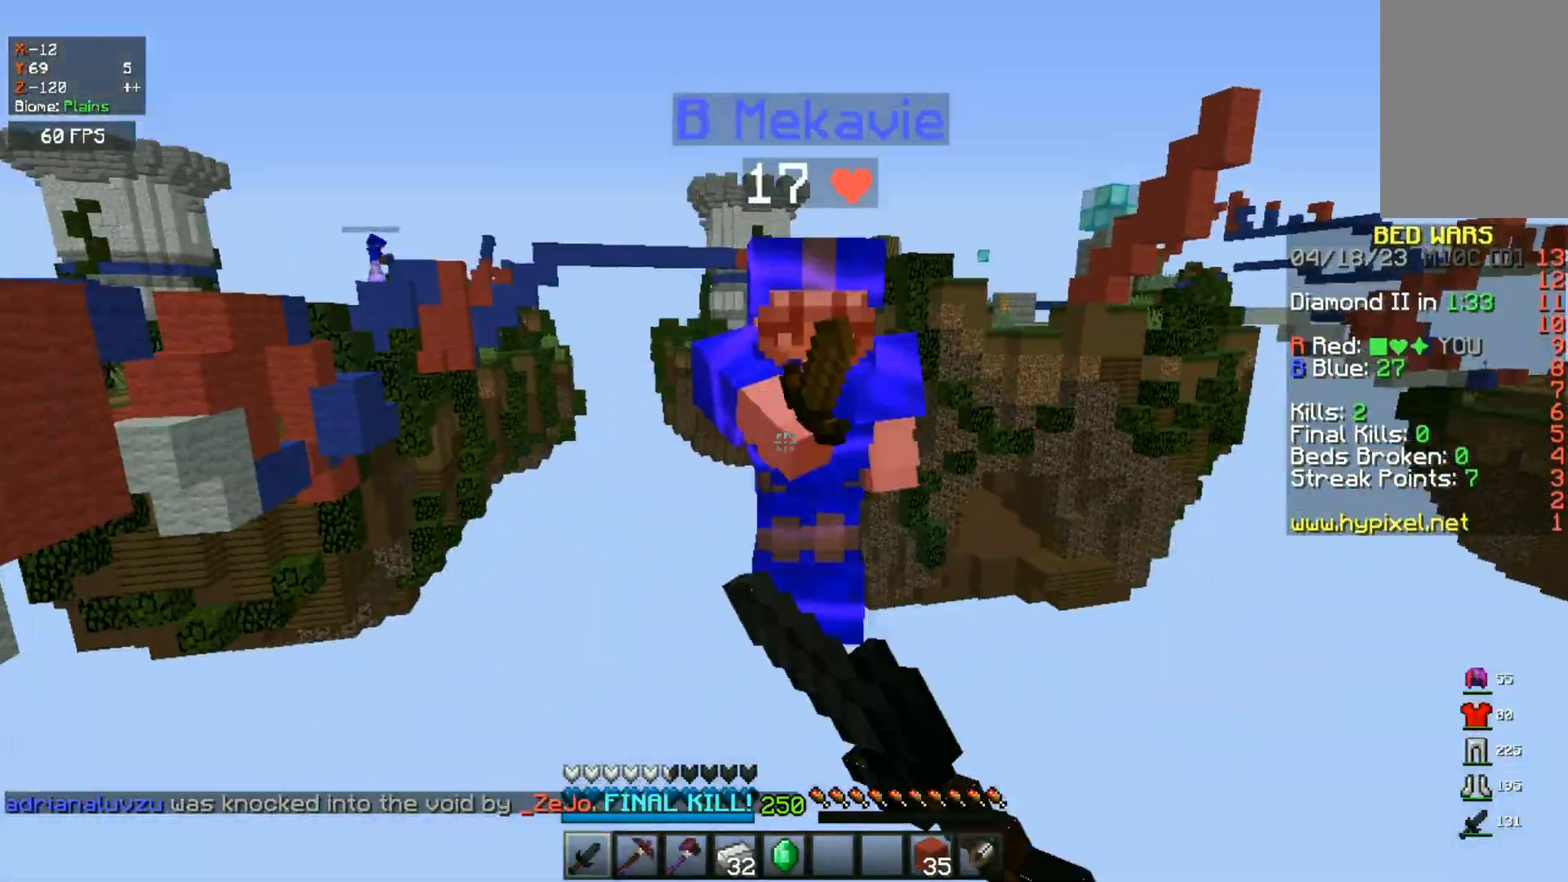
{"keys": ["a"], "mouse": [], "events": [[167, "a", "down"], [267, "mouse_left", "up"], [383, "d", "up"], [483, "s", "up"]]}
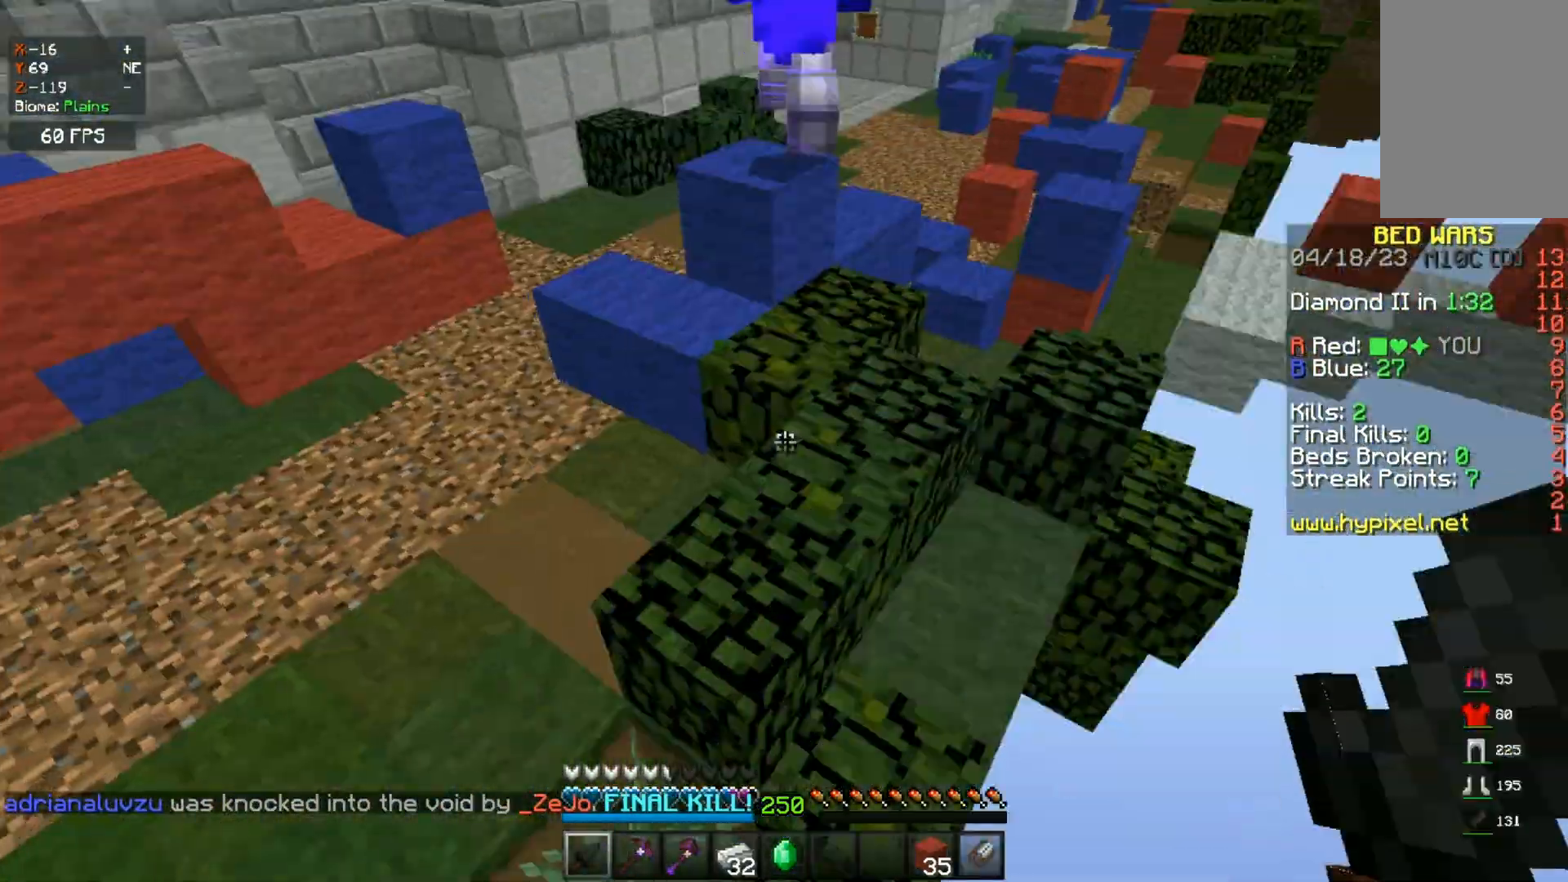
{"keys": ["a", "w"], "mouse": ["right"], "events": [[83, "w", "down"], [300, "mouse_right", "down"]]}
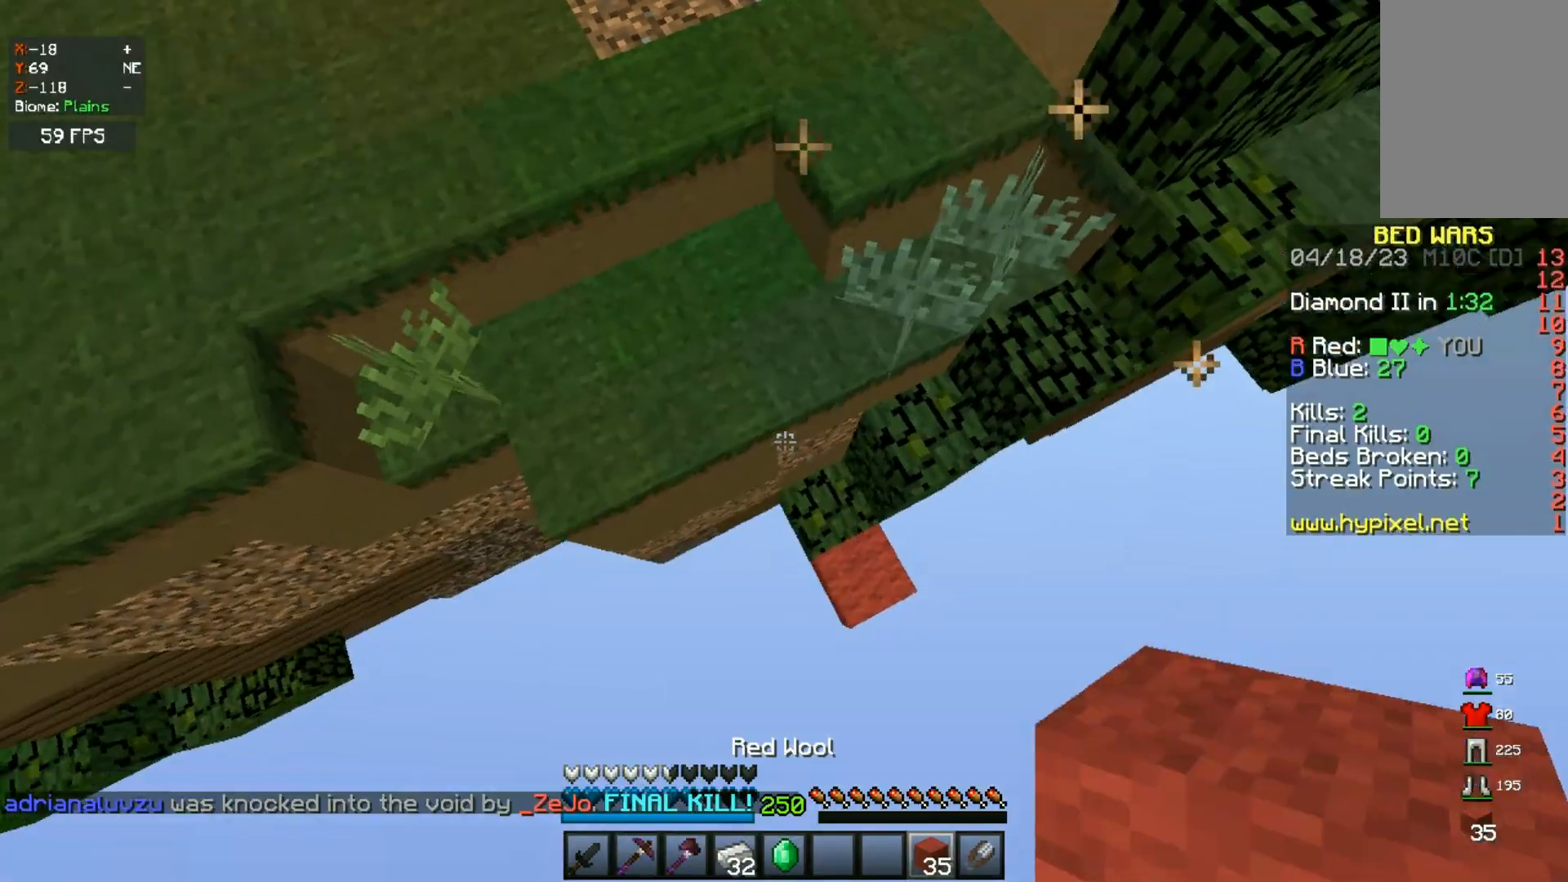
{"keys": ["w"], "mouse": ["right"], "events": [[500, "a", "up"]]}
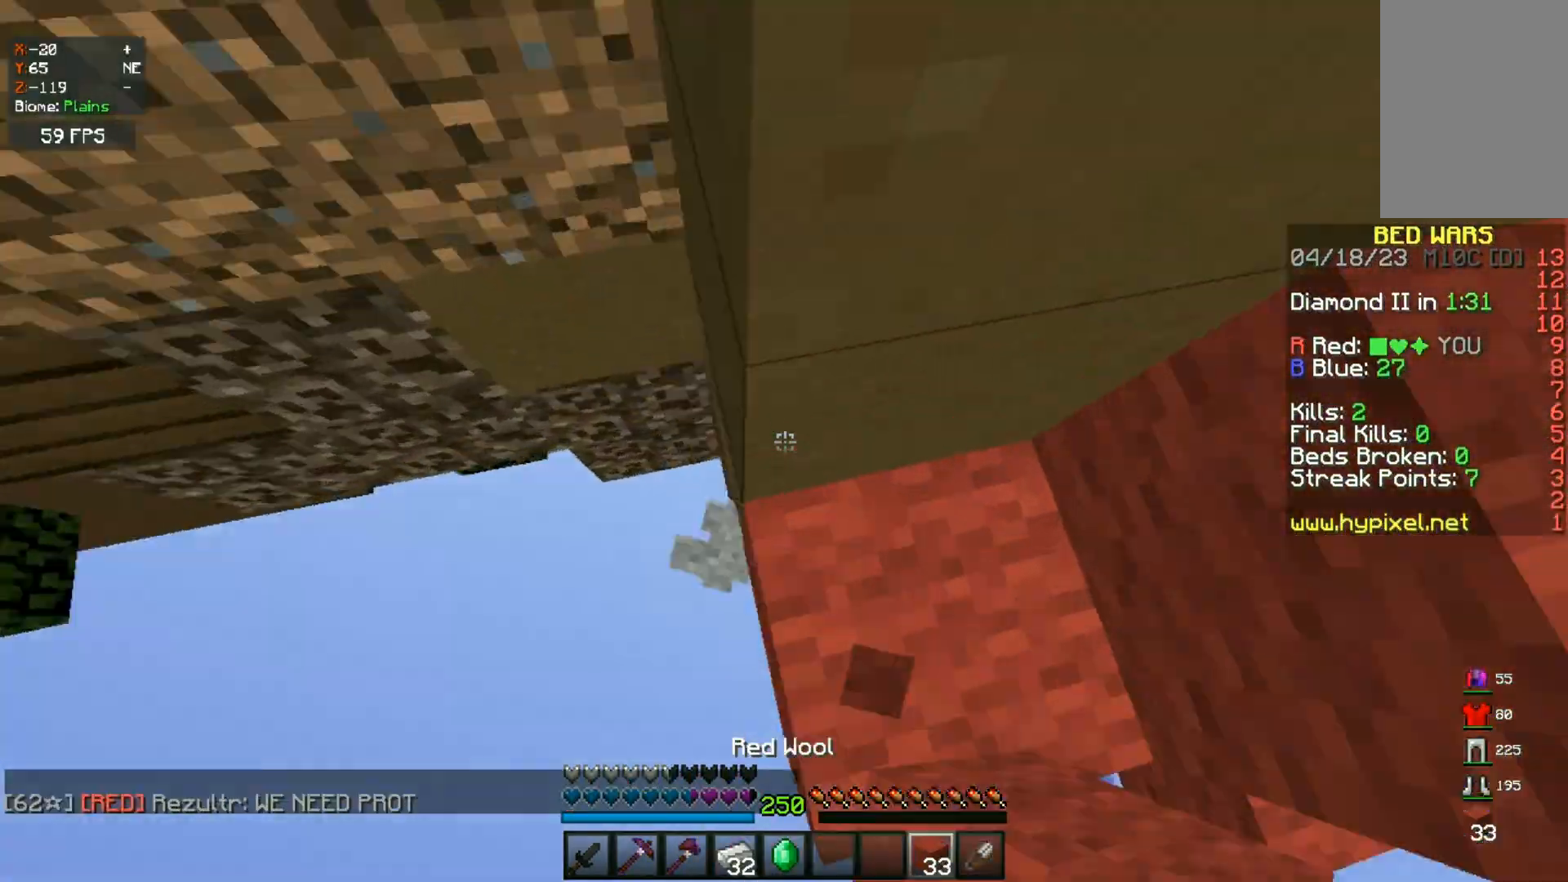
{"keys": ["w"], "mouse": ["left"], "events": [[150, "mouse_right", "up"], [167, "space", "down"], [500, "mouse_left", "down"], [500, "space", "up"]]}
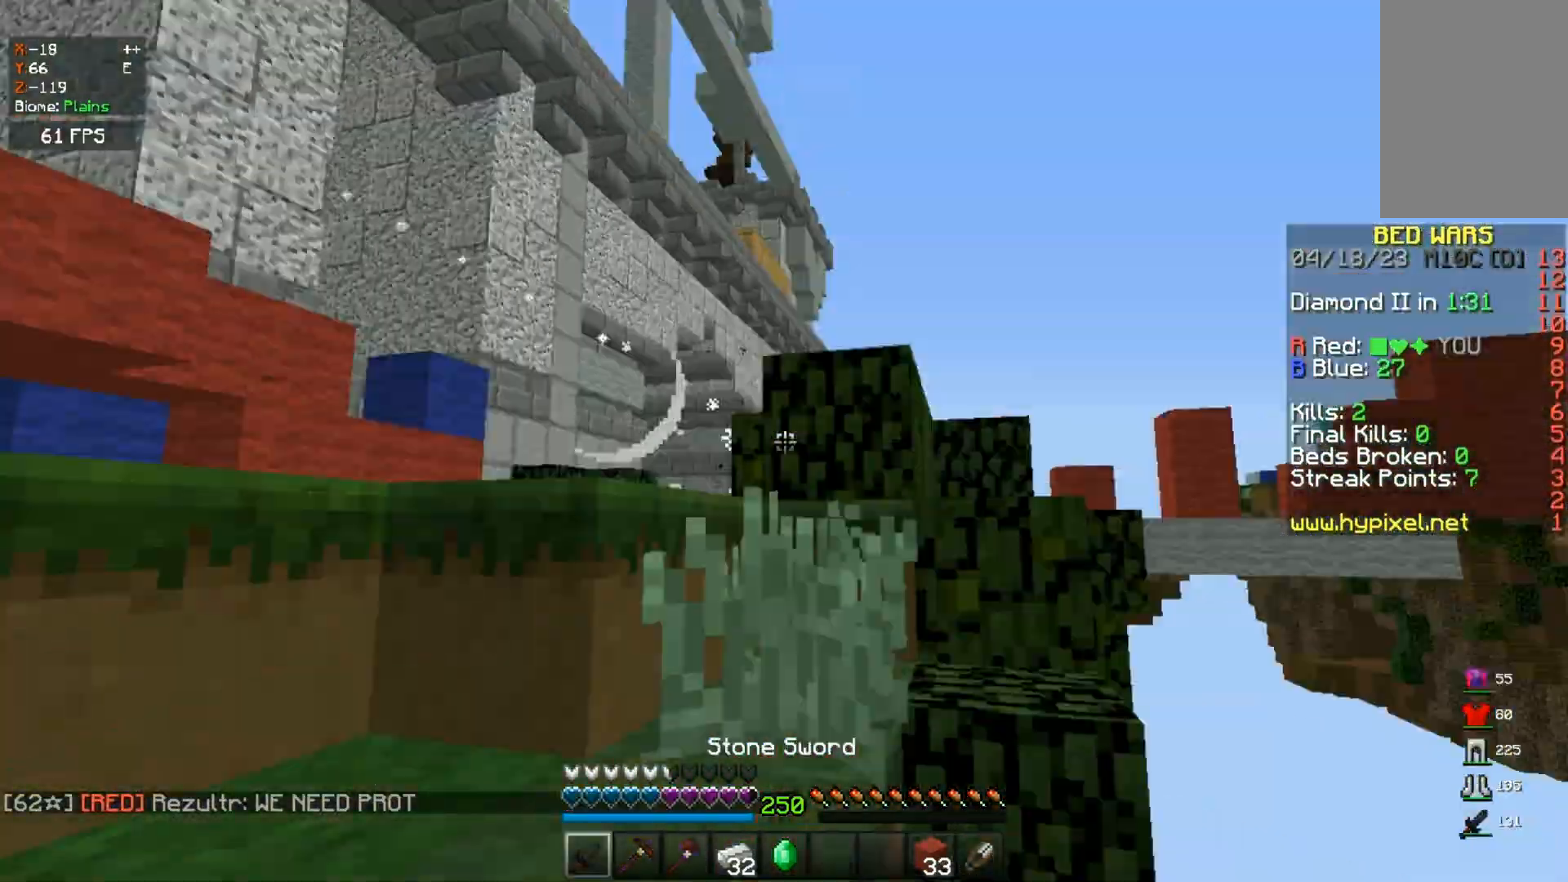
{"keys": ["a", "w"], "mouse": [], "events": [[100, "space", "down"], [200, "a", "down"], [283, "mouse_left", "up"], [417, "space", "up"]]}
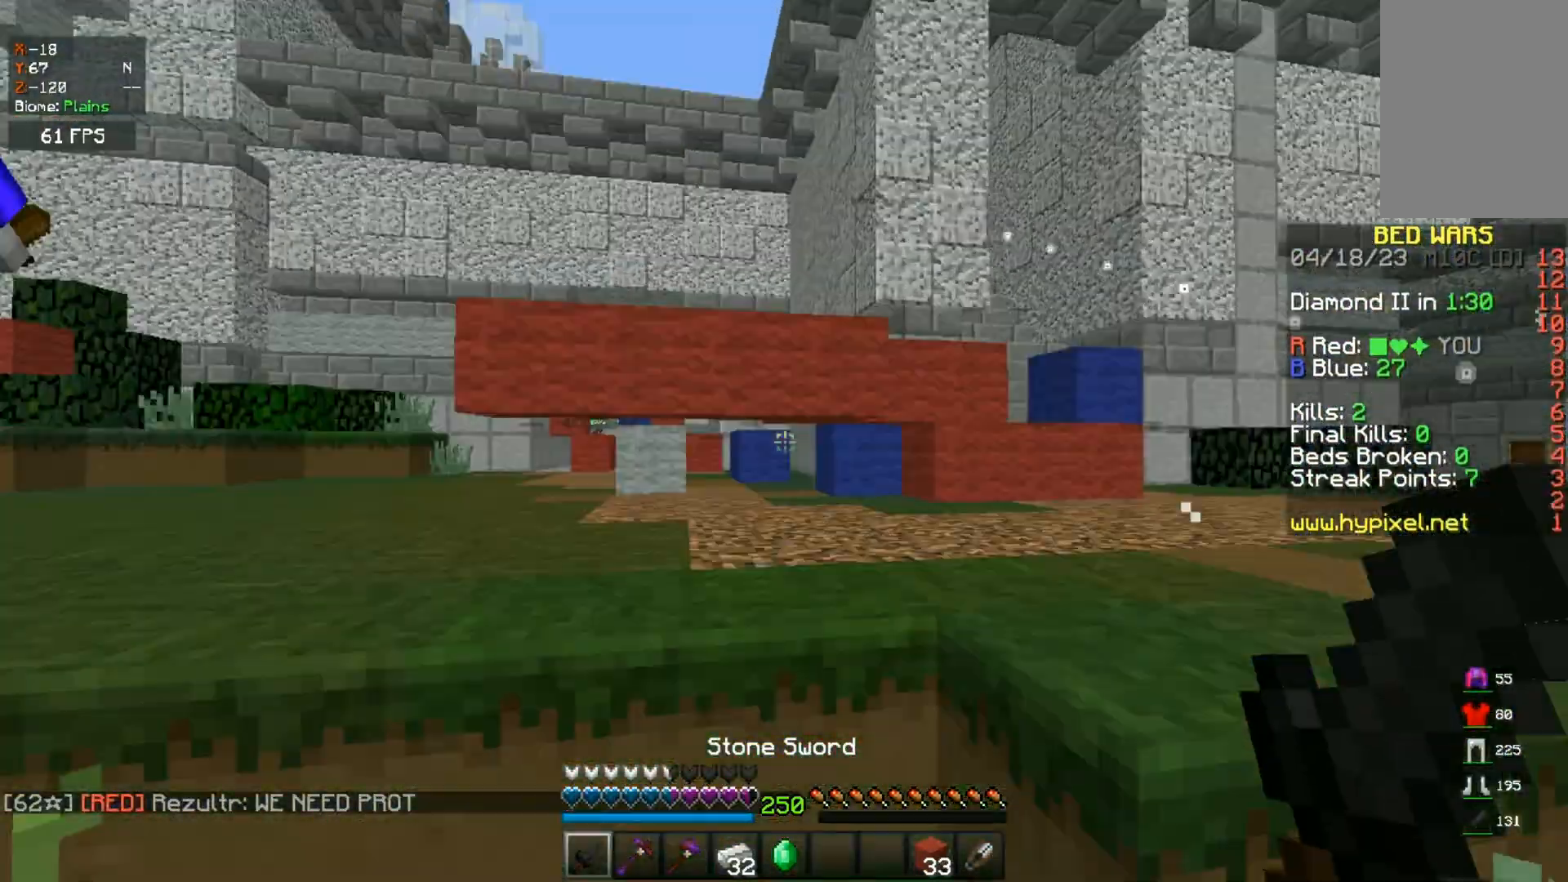
{"keys": ["a", "w"], "mouse": [], "events": [[33, "space", "down"], [383, "space", "up"]]}
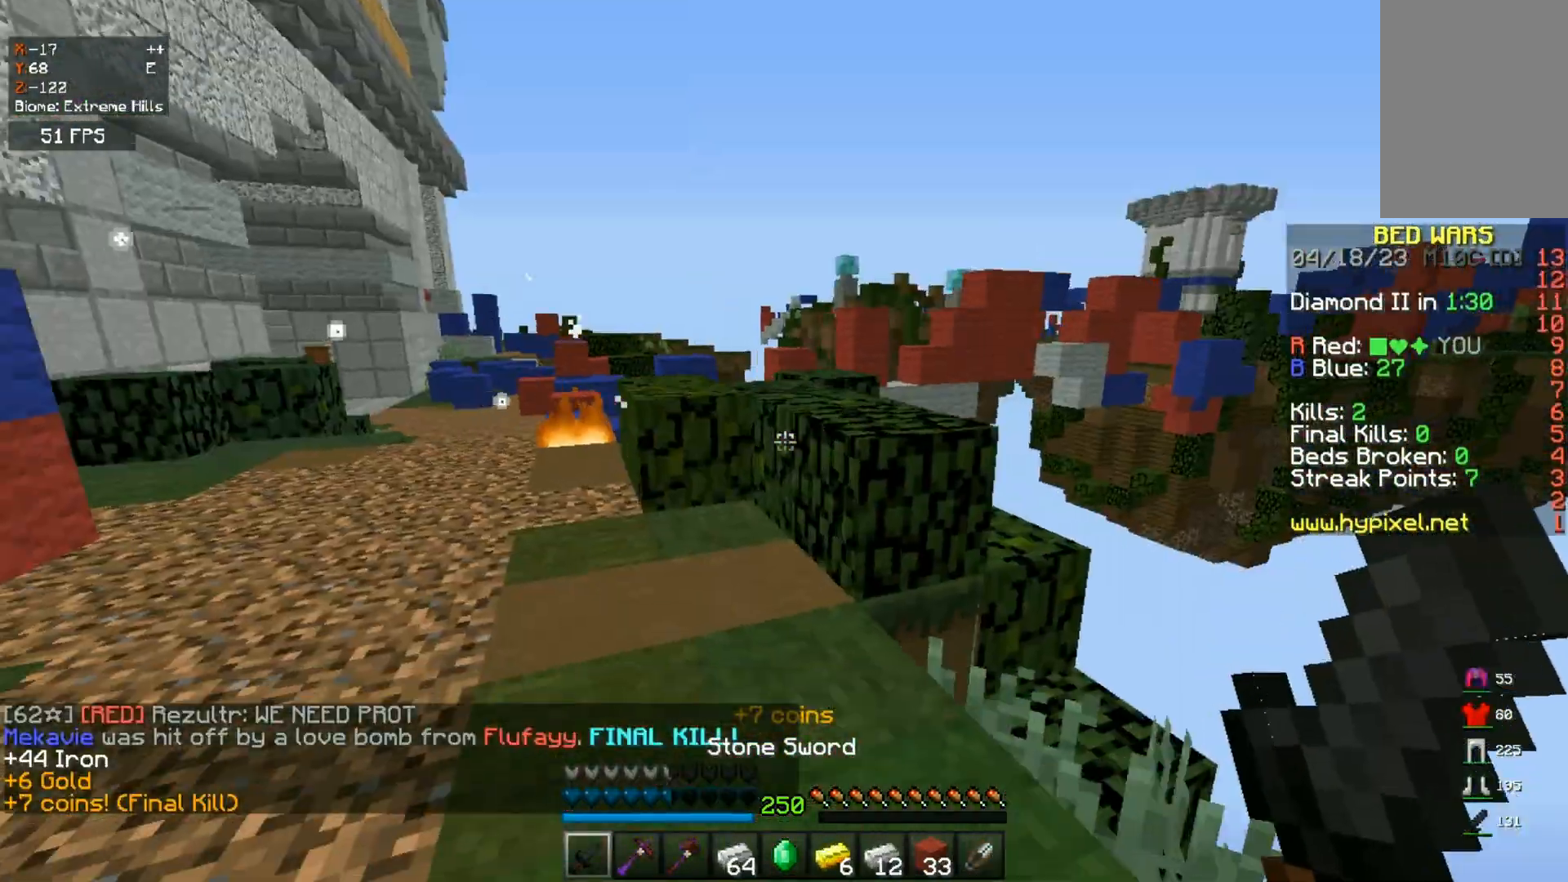
{"keys": ["a", "space", "w"], "mouse": [], "events": [[367, "space", "down"]]}
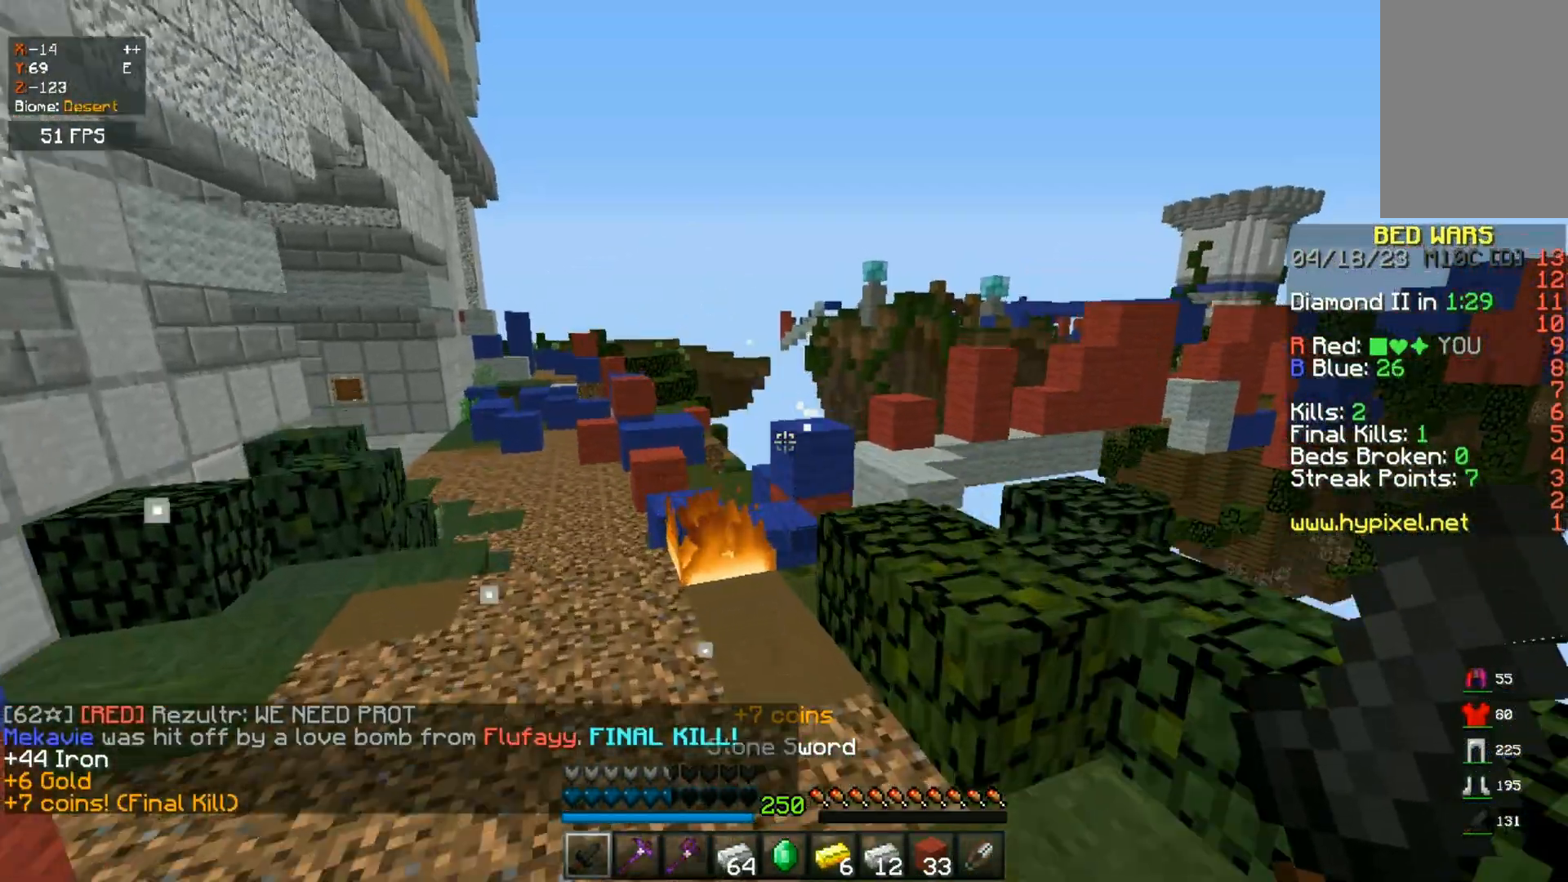
{"keys": ["w"], "mouse": [], "events": [[167, "space", "up"], [467, "a", "up"]]}
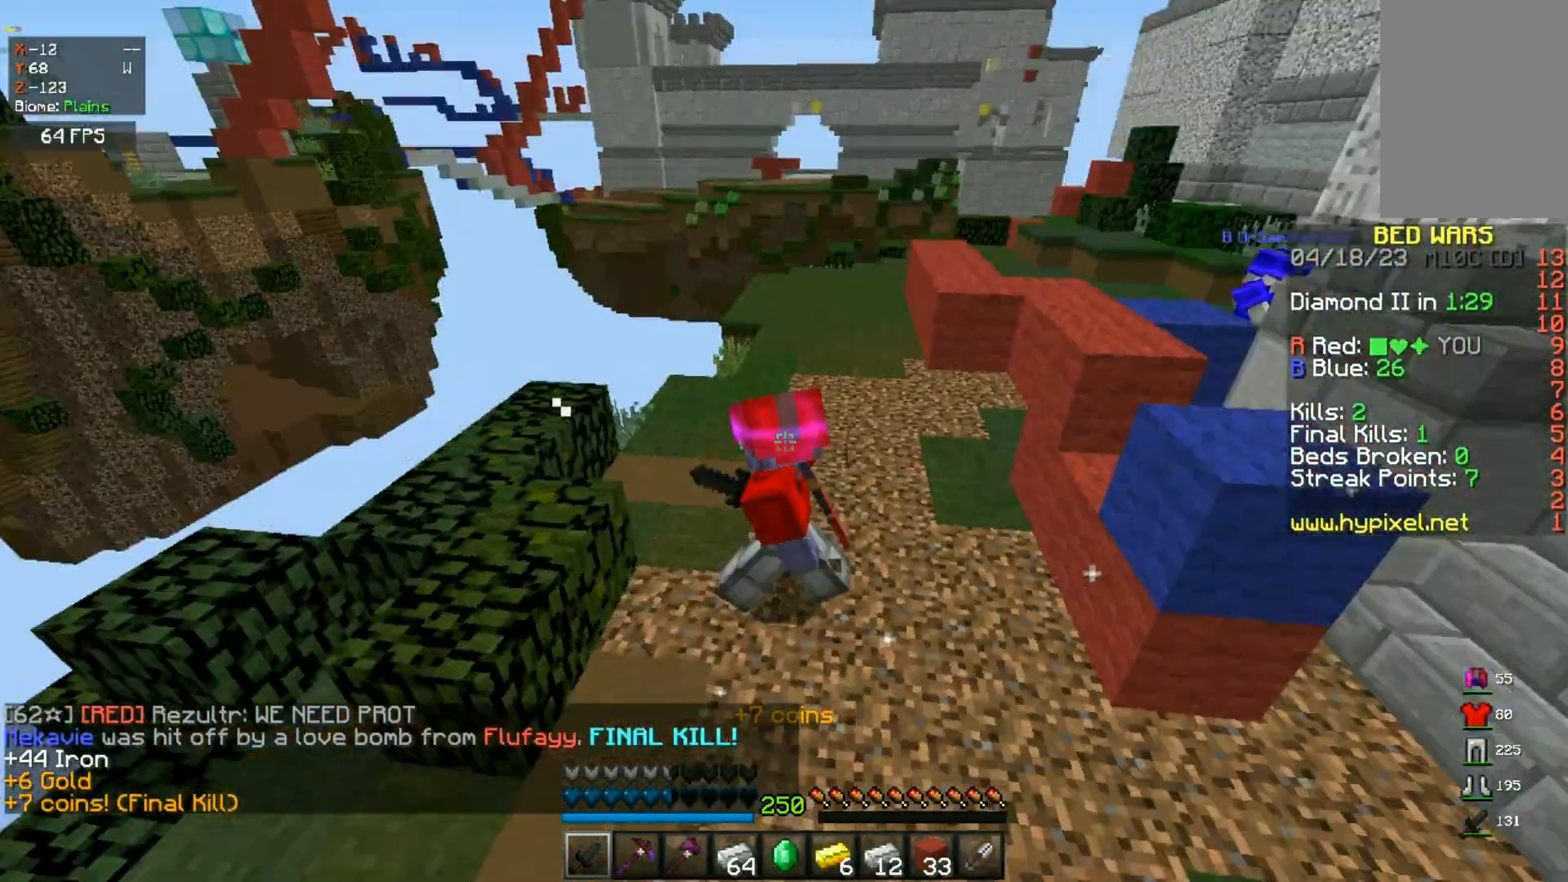
{"keys": ["d", "space", "w"], "mouse": [], "events": [[350, "space", "down"], [417, "d", "down"]]}
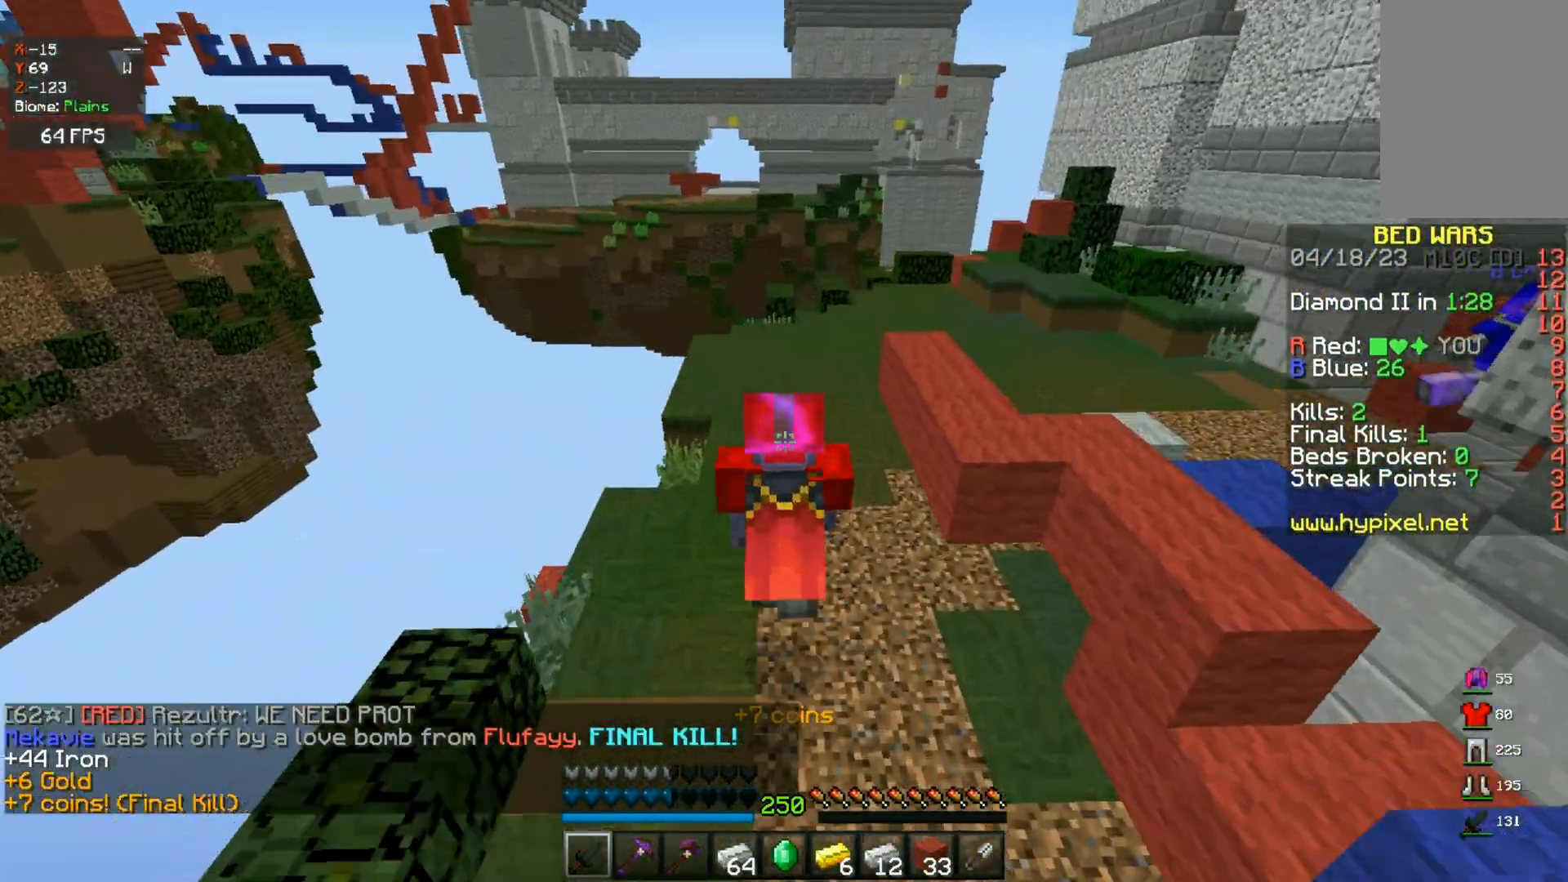
{"keys": ["a", "w"], "mouse": [], "events": [[150, "space", "up"], [233, "a", "down"], [333, "d", "up"]]}
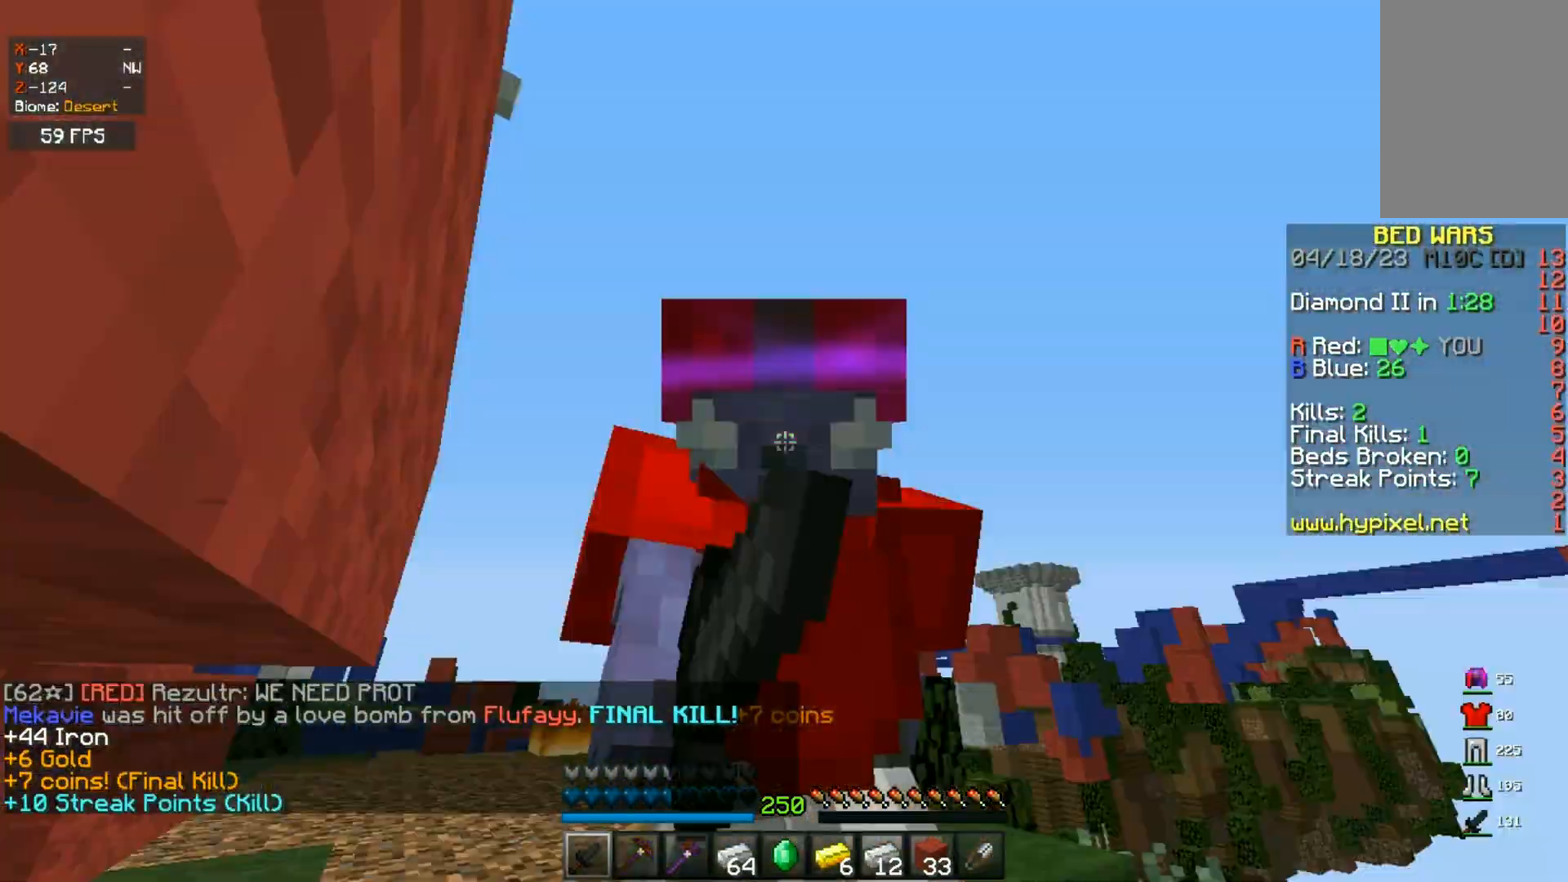
{"keys": ["d", "space"], "mouse": [], "events": [[167, "w", "up"], [333, "d", "down"], [333, "space", "down"], [367, "a", "up"]]}
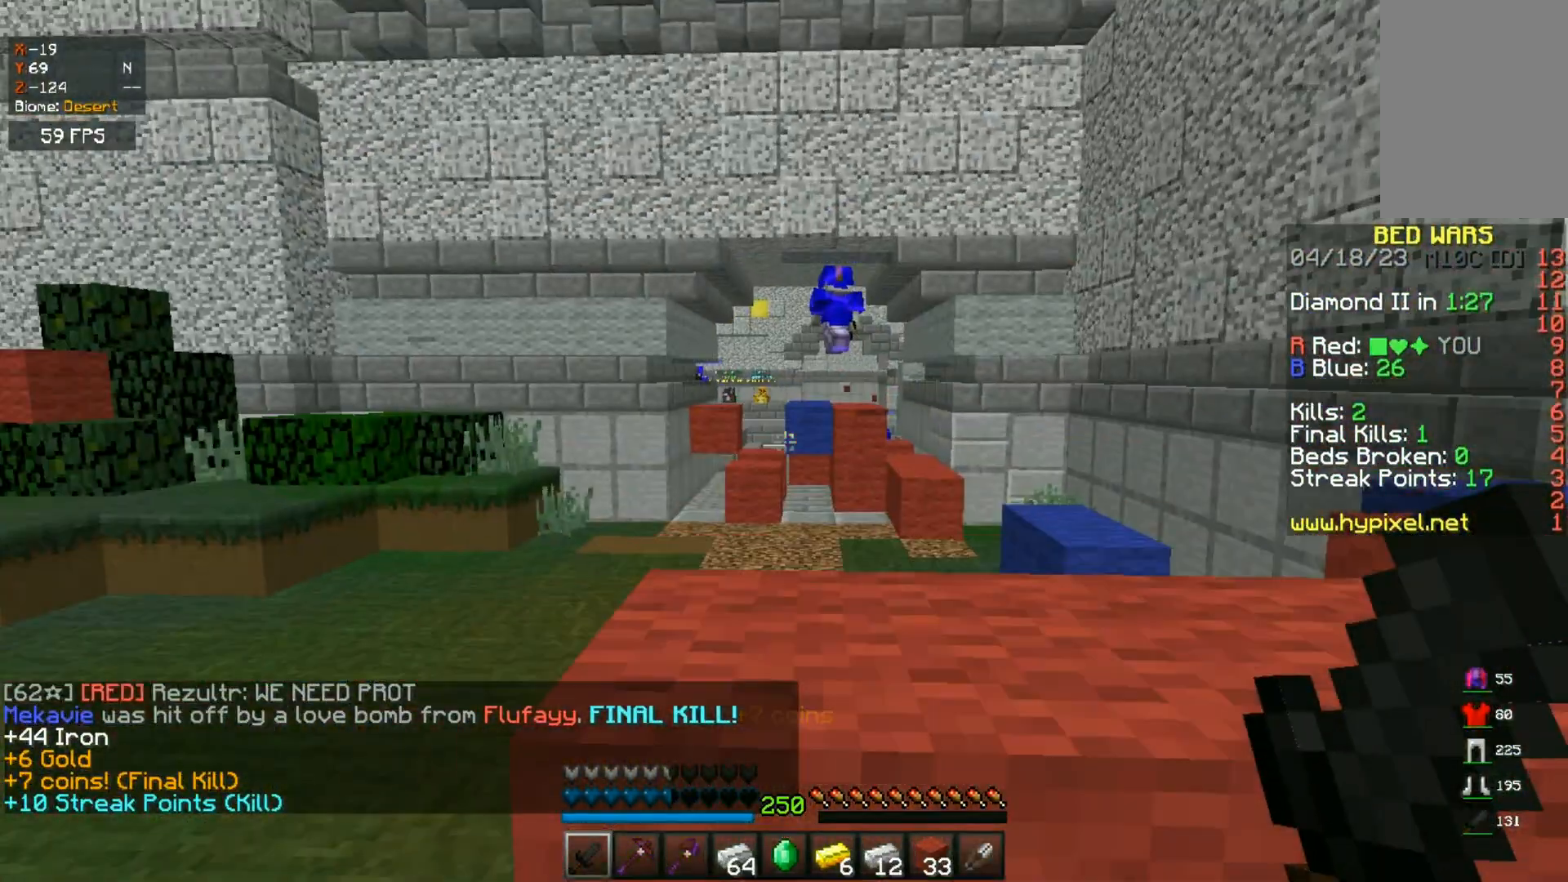
{"keys": ["d", "w"], "mouse": [], "events": [[67, "mouse_left", "down"], [200, "mouse_left", "up"], [200, "w", "down"], [267, "space", "up"]]}
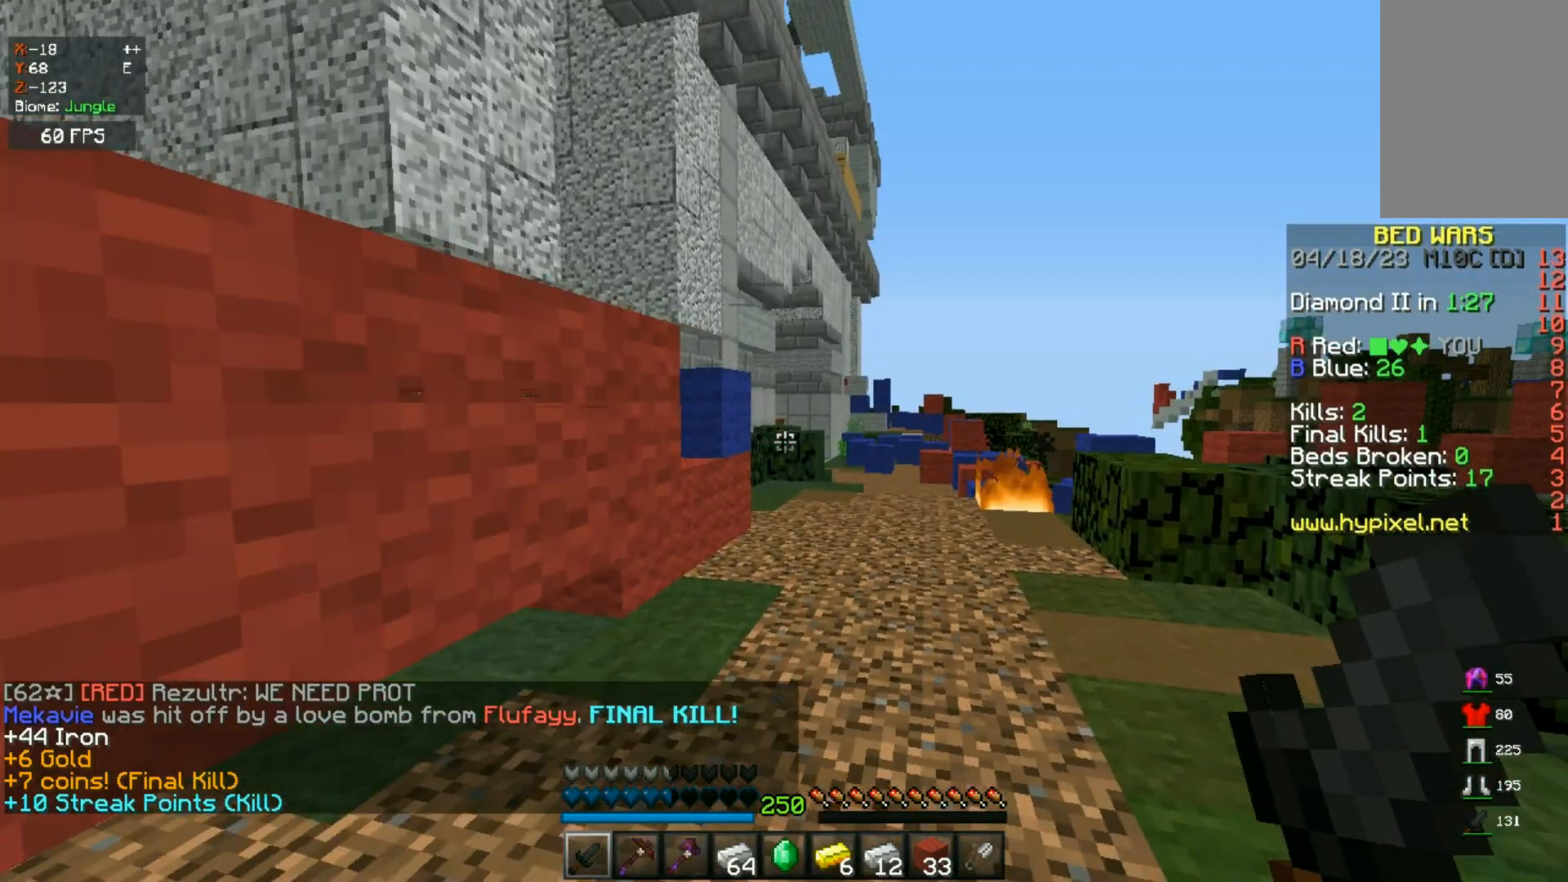
{"keys": ["d", "w"], "mouse": [], "events": [[67, "space", "down"], [133, "d", "up"], [400, "d", "down"], [500, "space", "up"]]}
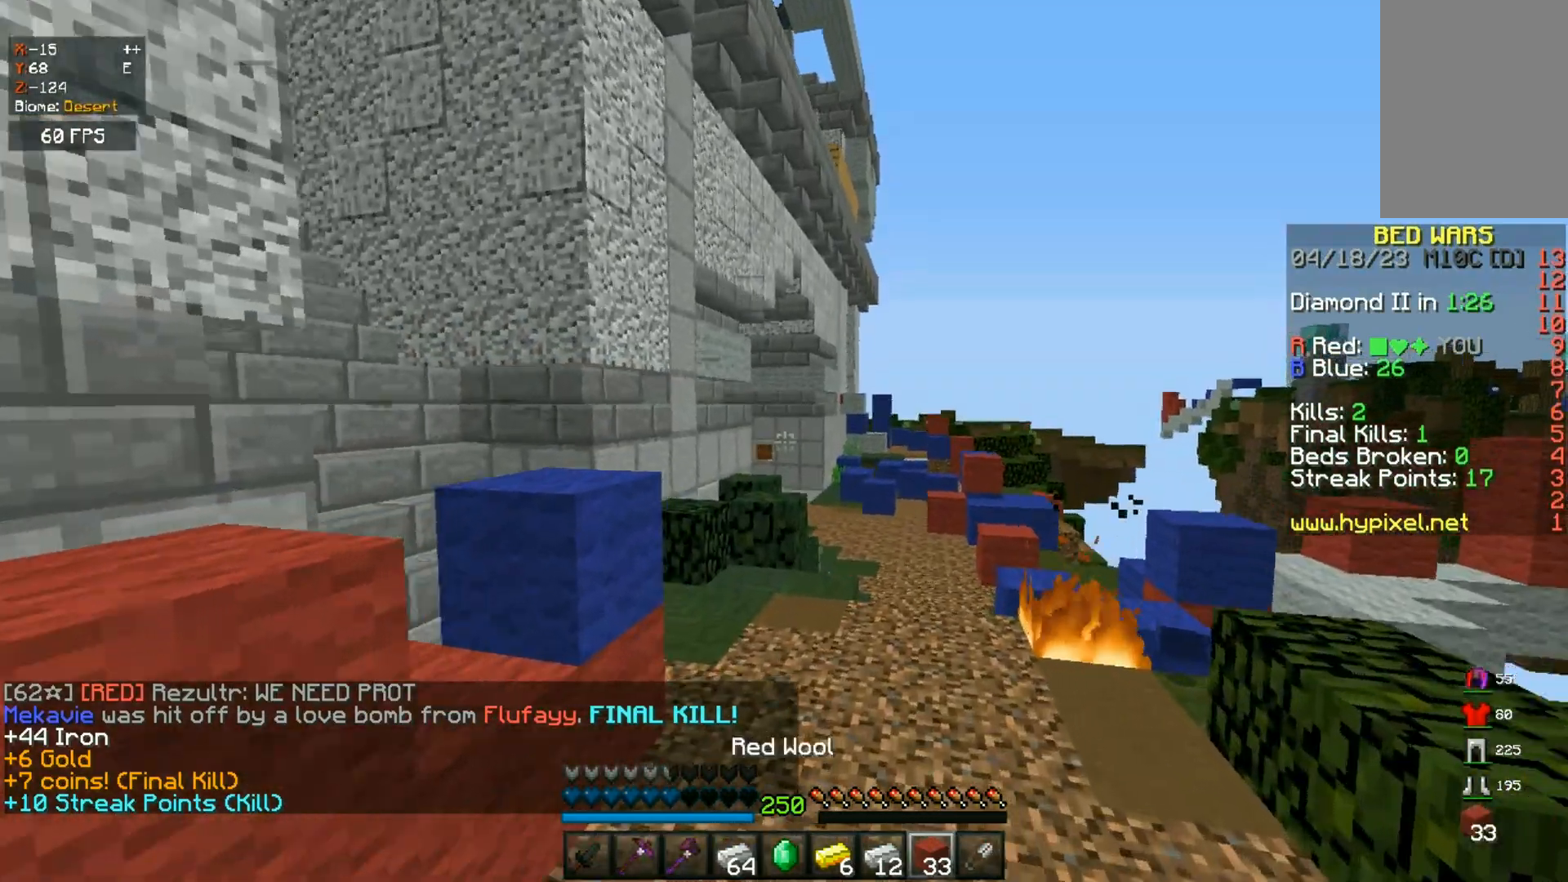
{"keys": ["w"], "mouse": [], "events": [[133, "space", "down"], [183, "d", "up"], [467, "a", "down"], [467, "space", "up"], [483, "a", "up"]]}
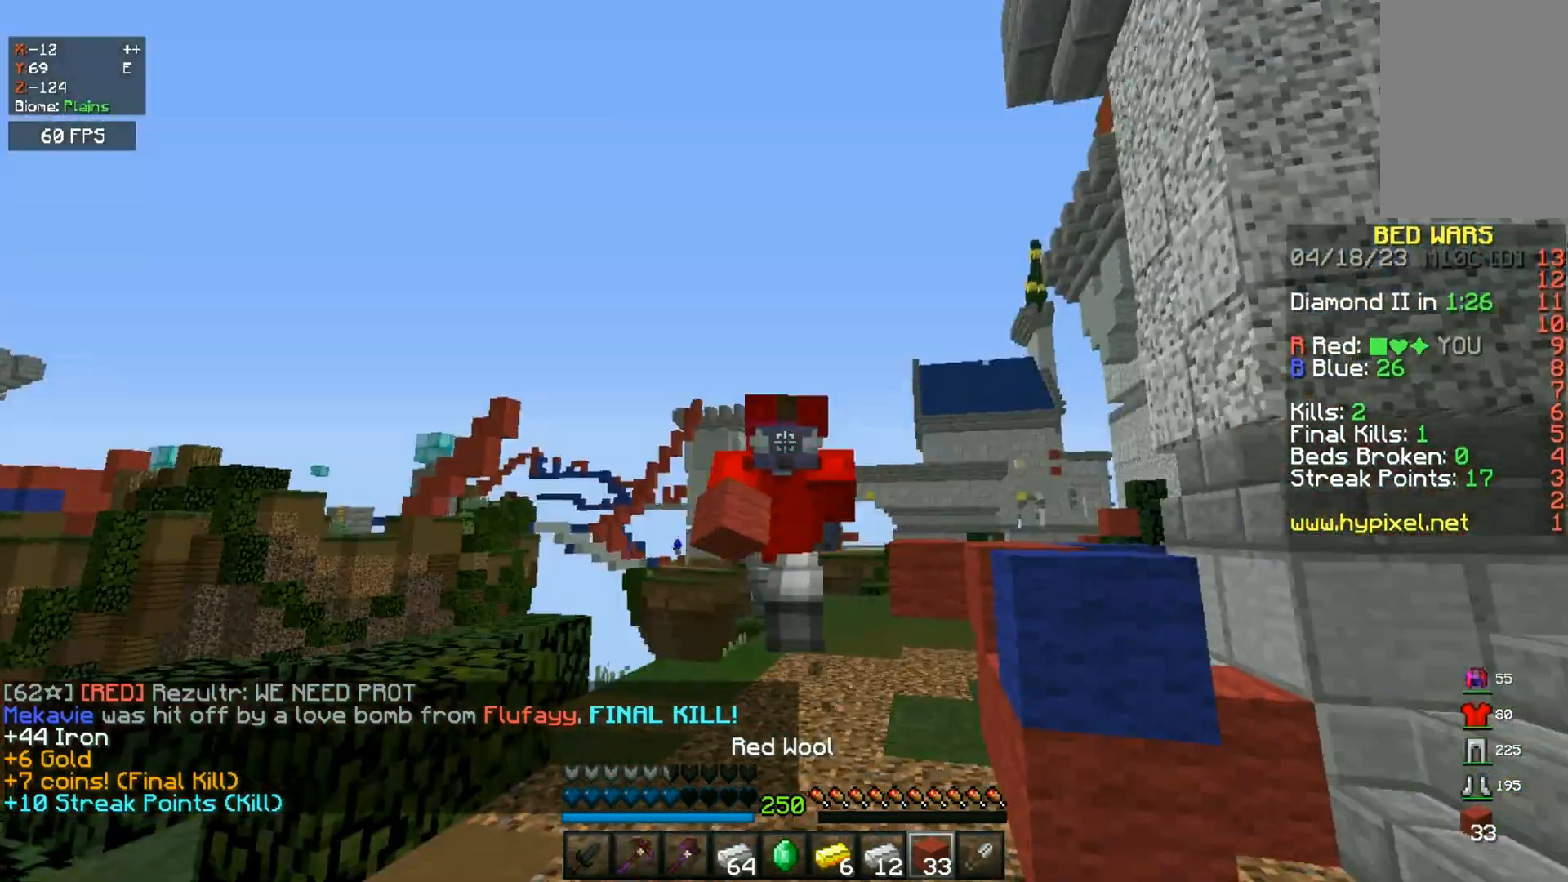
{"keys": ["d", "space", "w"], "mouse": [], "events": [[33, "a", "down"], [133, "a", "up"], [367, "space", "down"], [467, "d", "down"]]}
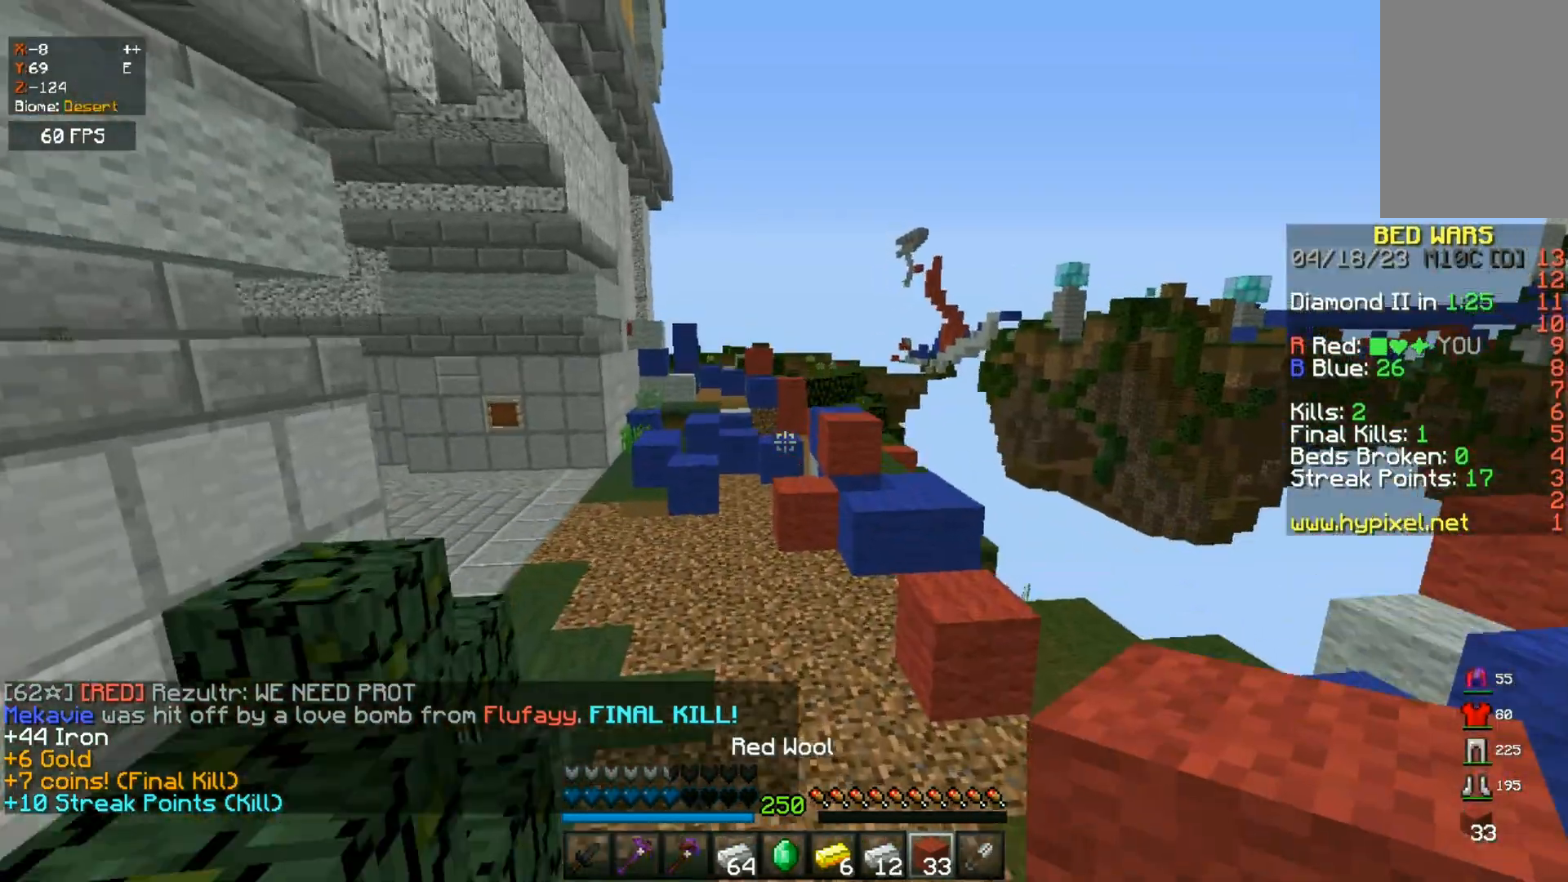
{"keys": ["a", "w"], "mouse": [], "events": [[117, "d", "up"], [200, "space", "up"], [400, "a", "down"]]}
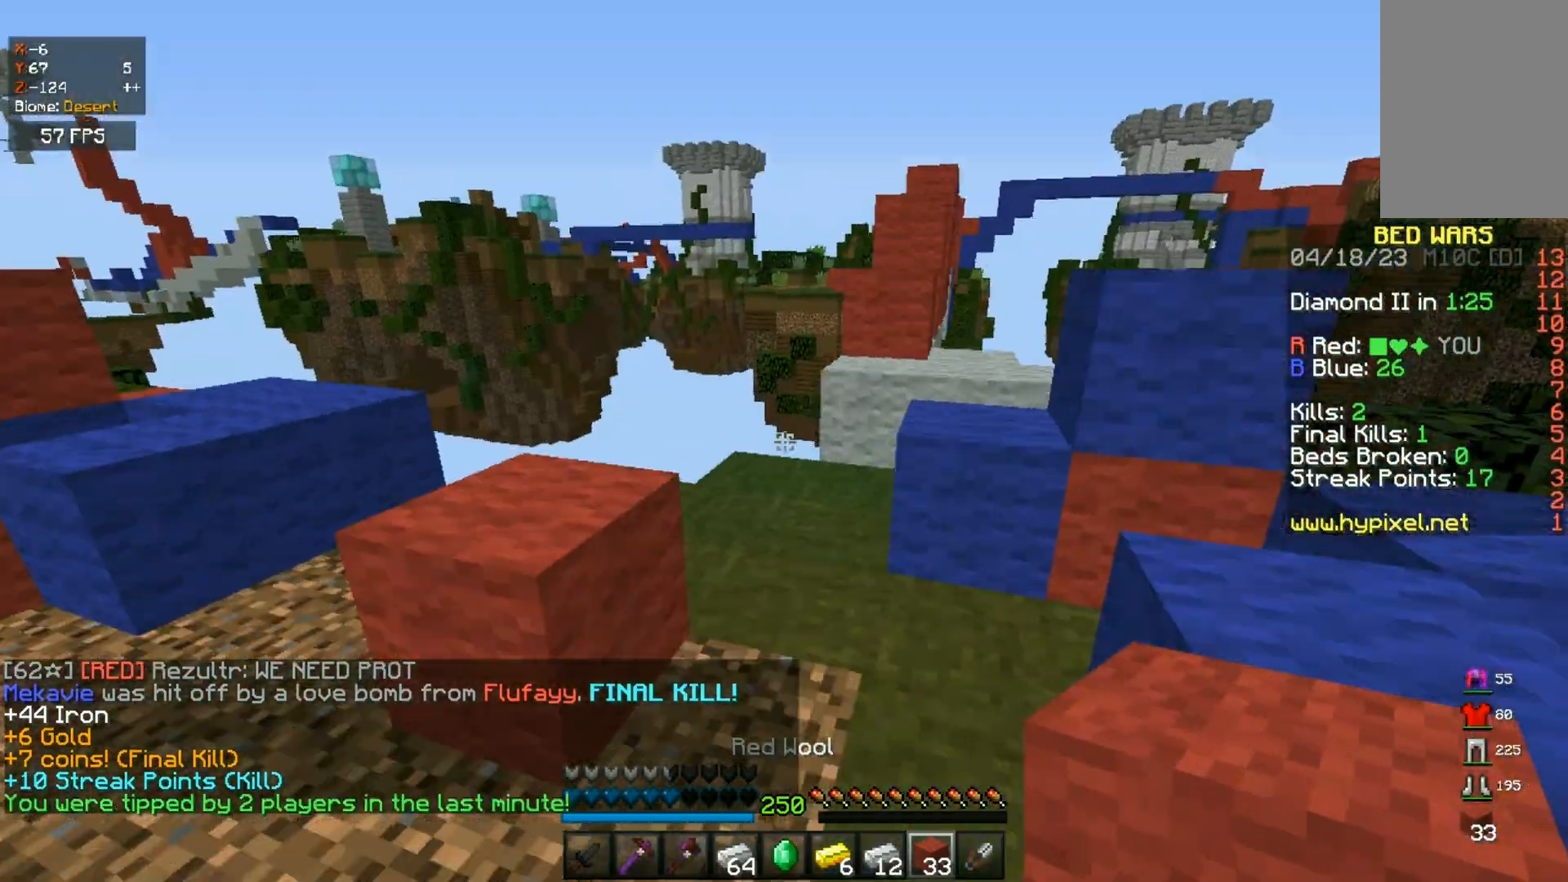
{"keys": ["d", "w"], "mouse": [], "events": [[133, "space", "down"], [317, "a", "up"], [317, "d", "down"], [417, "space", "up"]]}
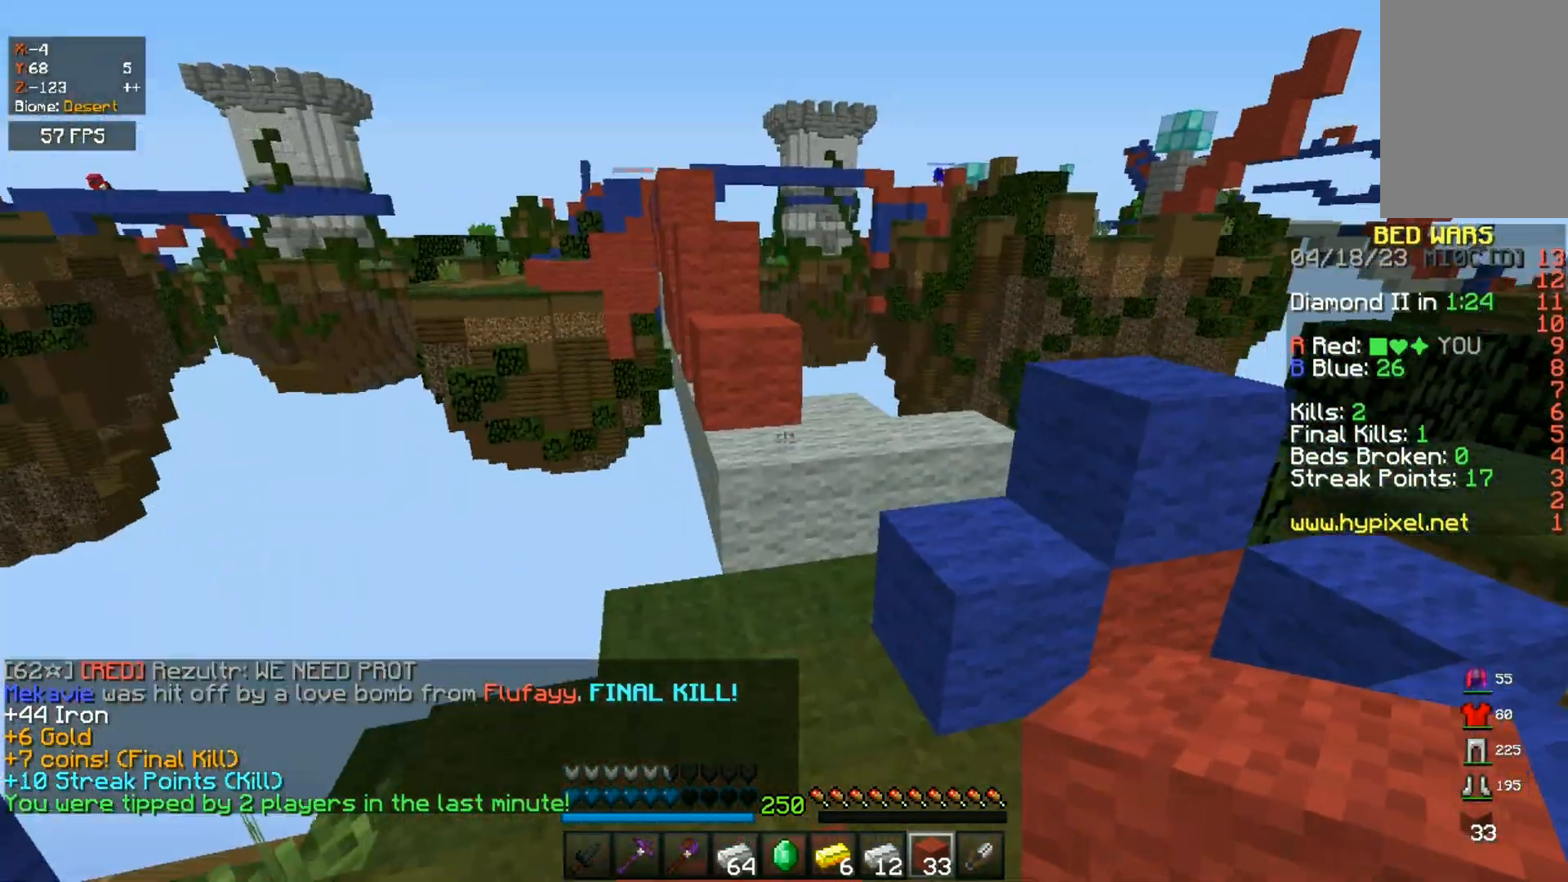
{"keys": [], "mouse": [], "events": [[200, "space", "down"], [250, "a", "down"], [250, "d", "up"], [250, "space", "up"], [250, "w", "up"], [433, "a", "up"]]}
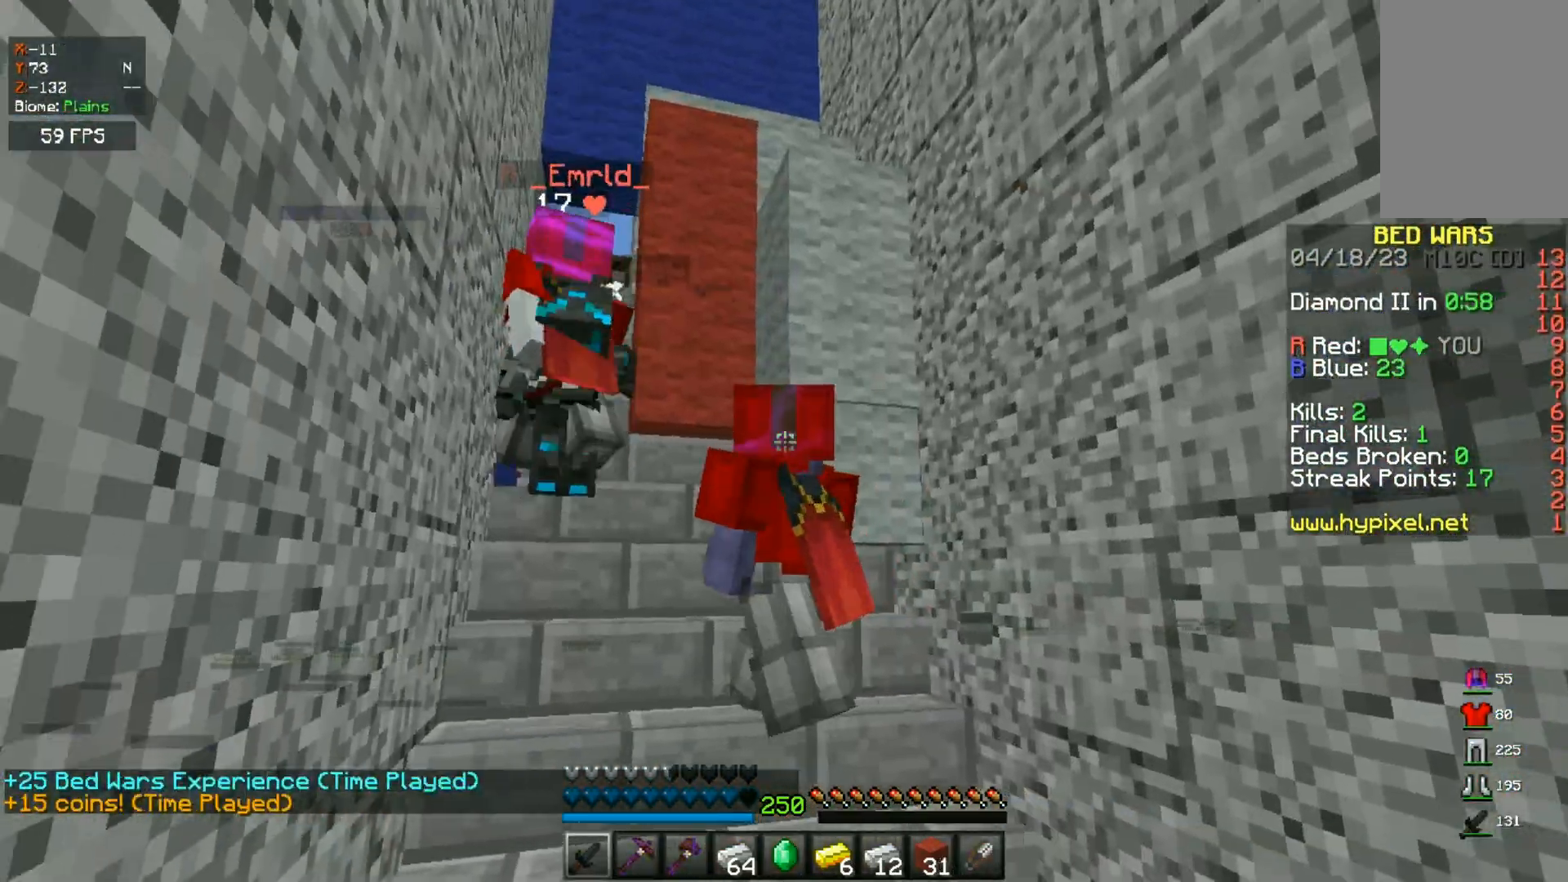
{"keys": ["w"], "mouse": [], "events": [[100, "s", "down"], [233, "s", "up"], [300, "d", "down"], [350, "w", "down"], [417, "d", "up"]]}
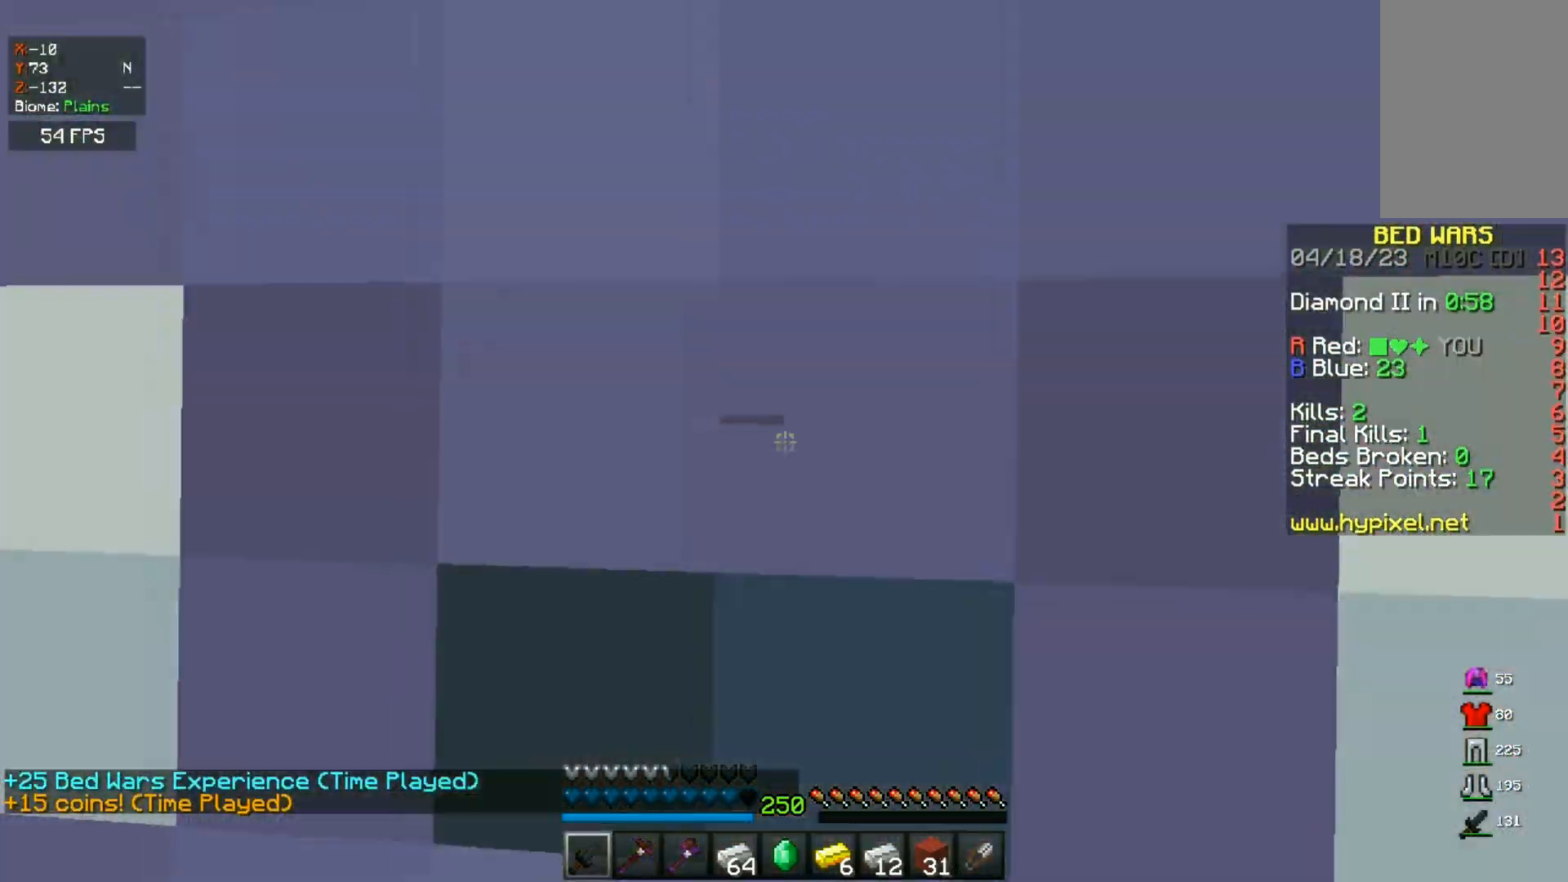
{"keys": ["a", "w"], "mouse": [], "events": [[33, "a", "down"]]}
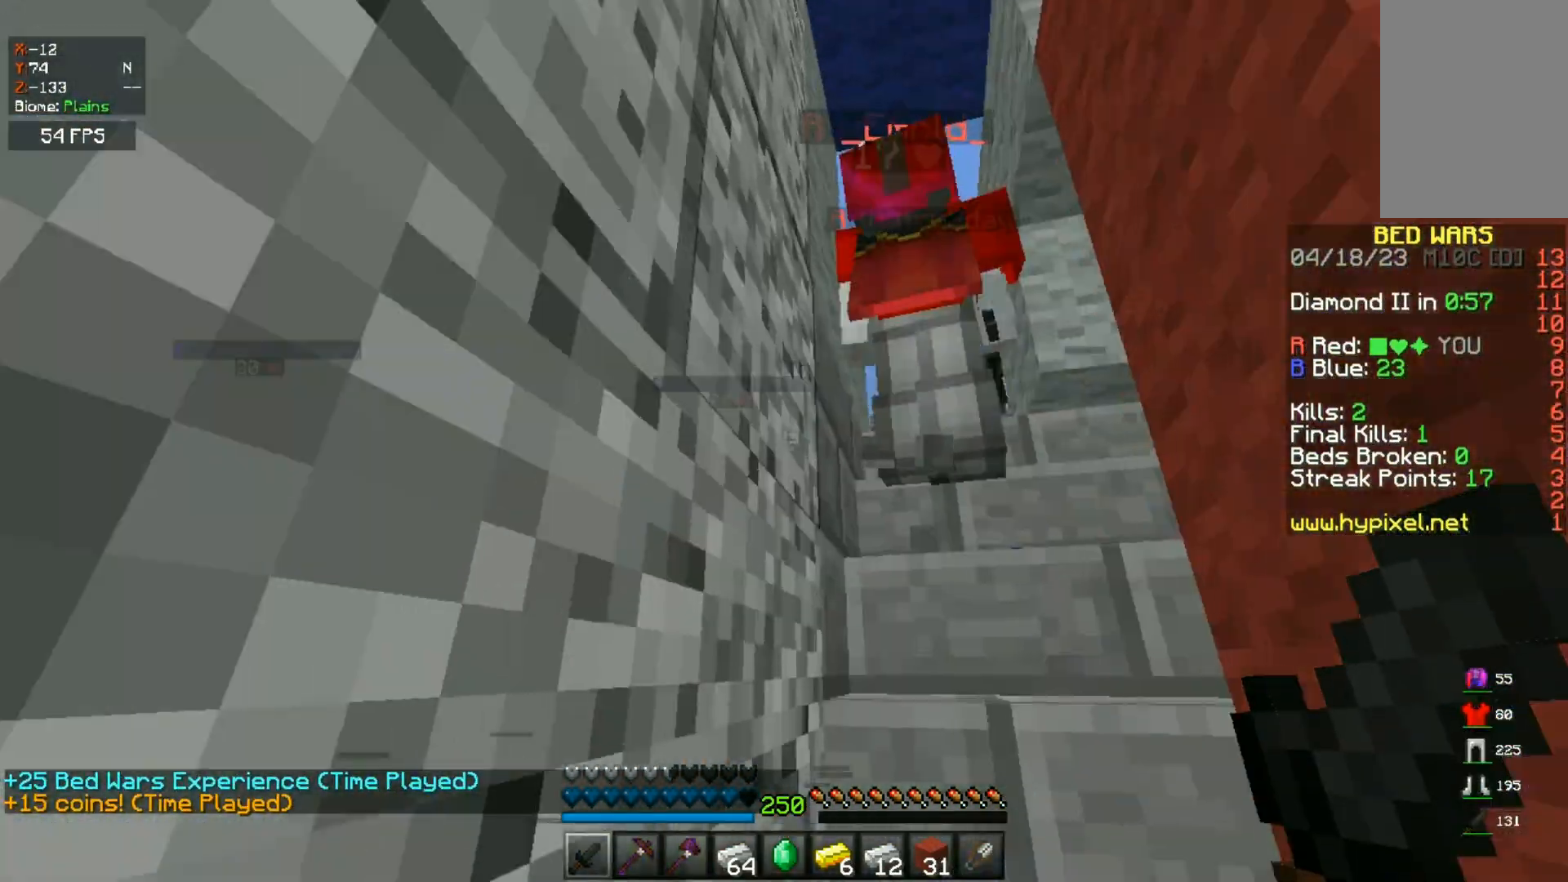
{"keys": ["w"], "mouse": [], "events": [[100, "a", "up"], [200, "d", "down"], [450, "d", "up"]]}
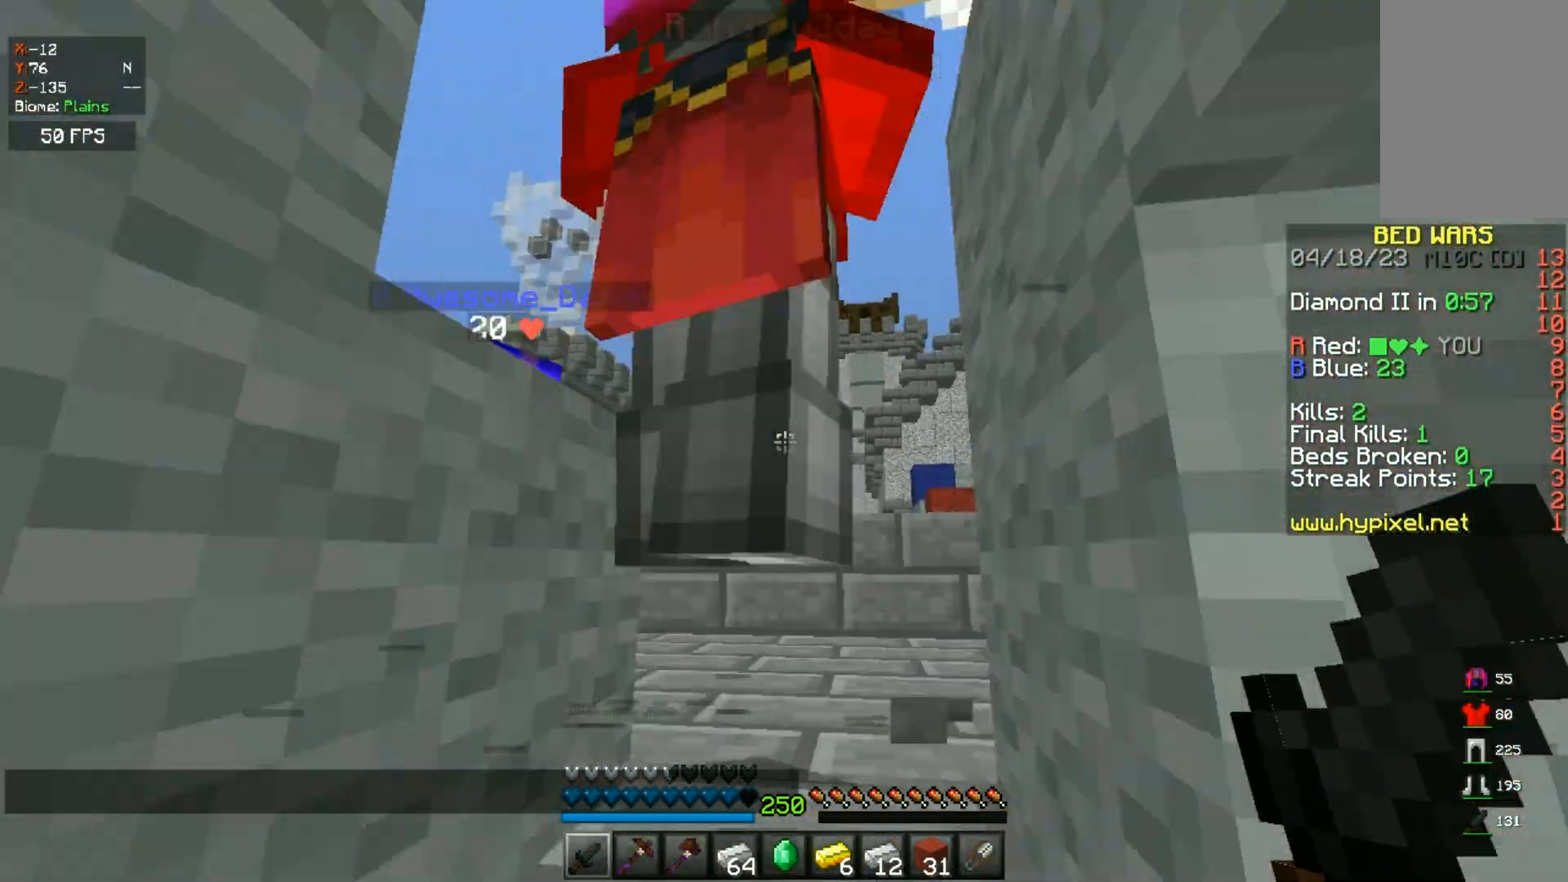
{"keys": ["d", "w"], "mouse": ["left"], "events": [[17, "a", "down"], [117, "d", "down"], [183, "a", "up"], [183, "mouse_left", "down"]]}
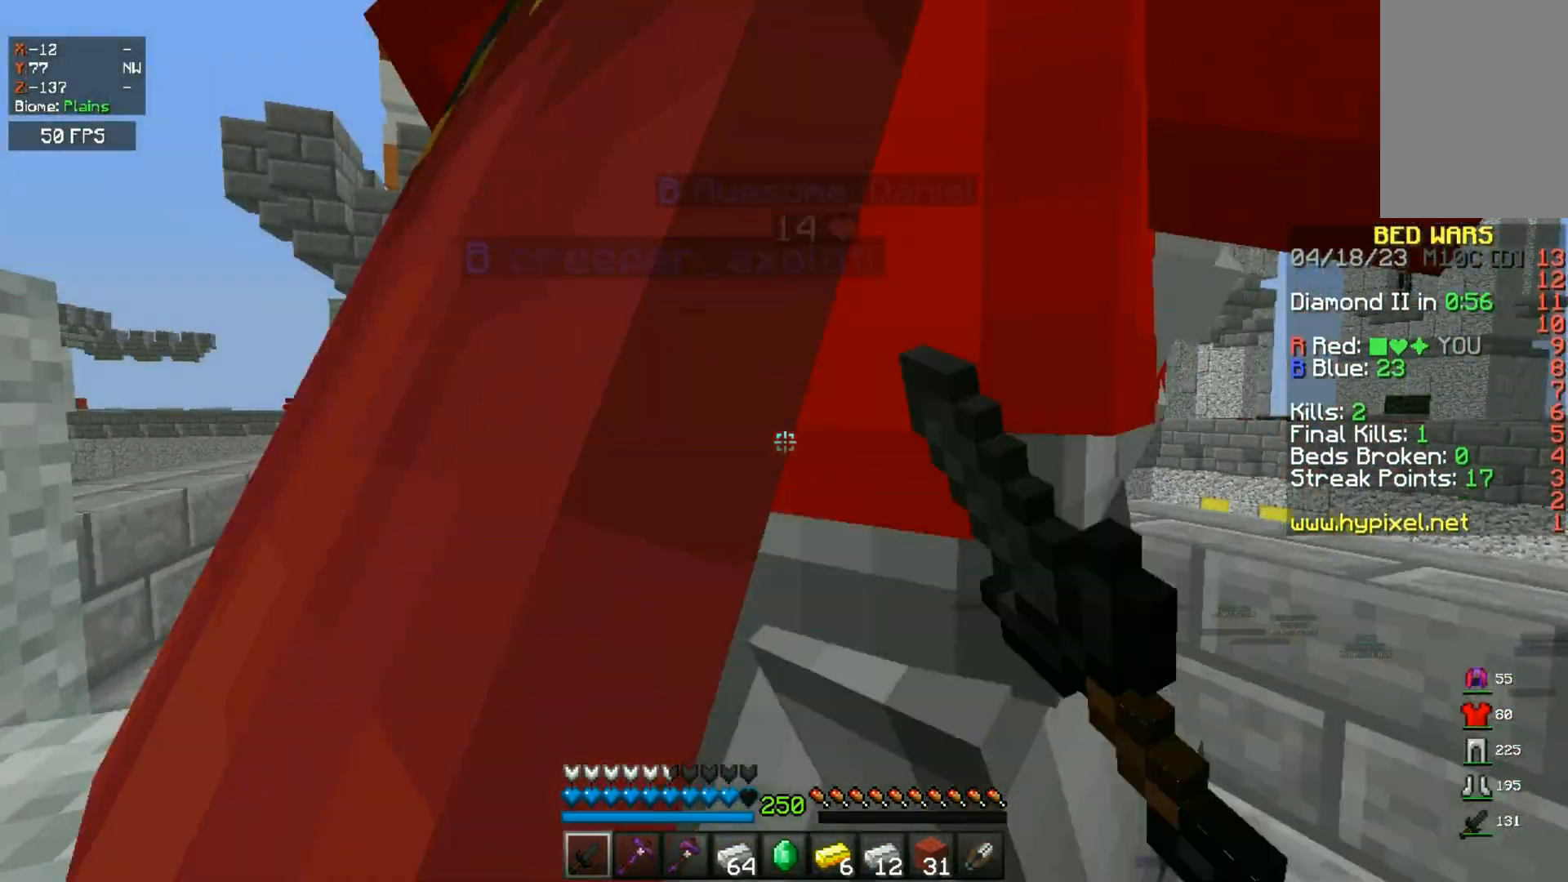
{"keys": ["a", "w"], "mouse": ["left"], "events": [[217, "d", "up"], [317, "a", "down"]]}
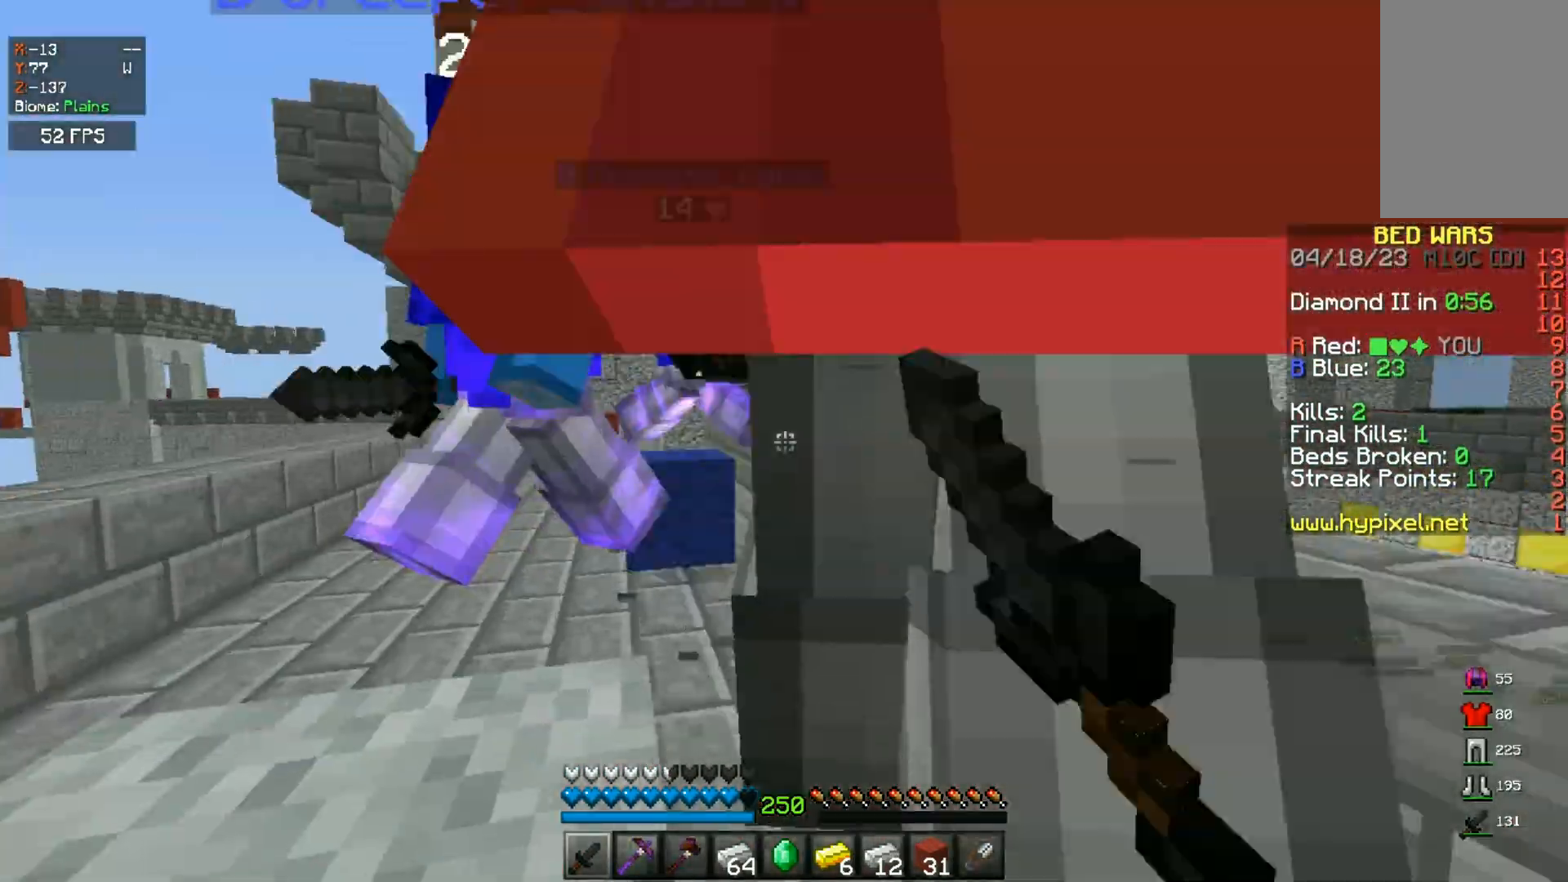
{"keys": ["d", "space", "w"], "mouse": ["left"]}
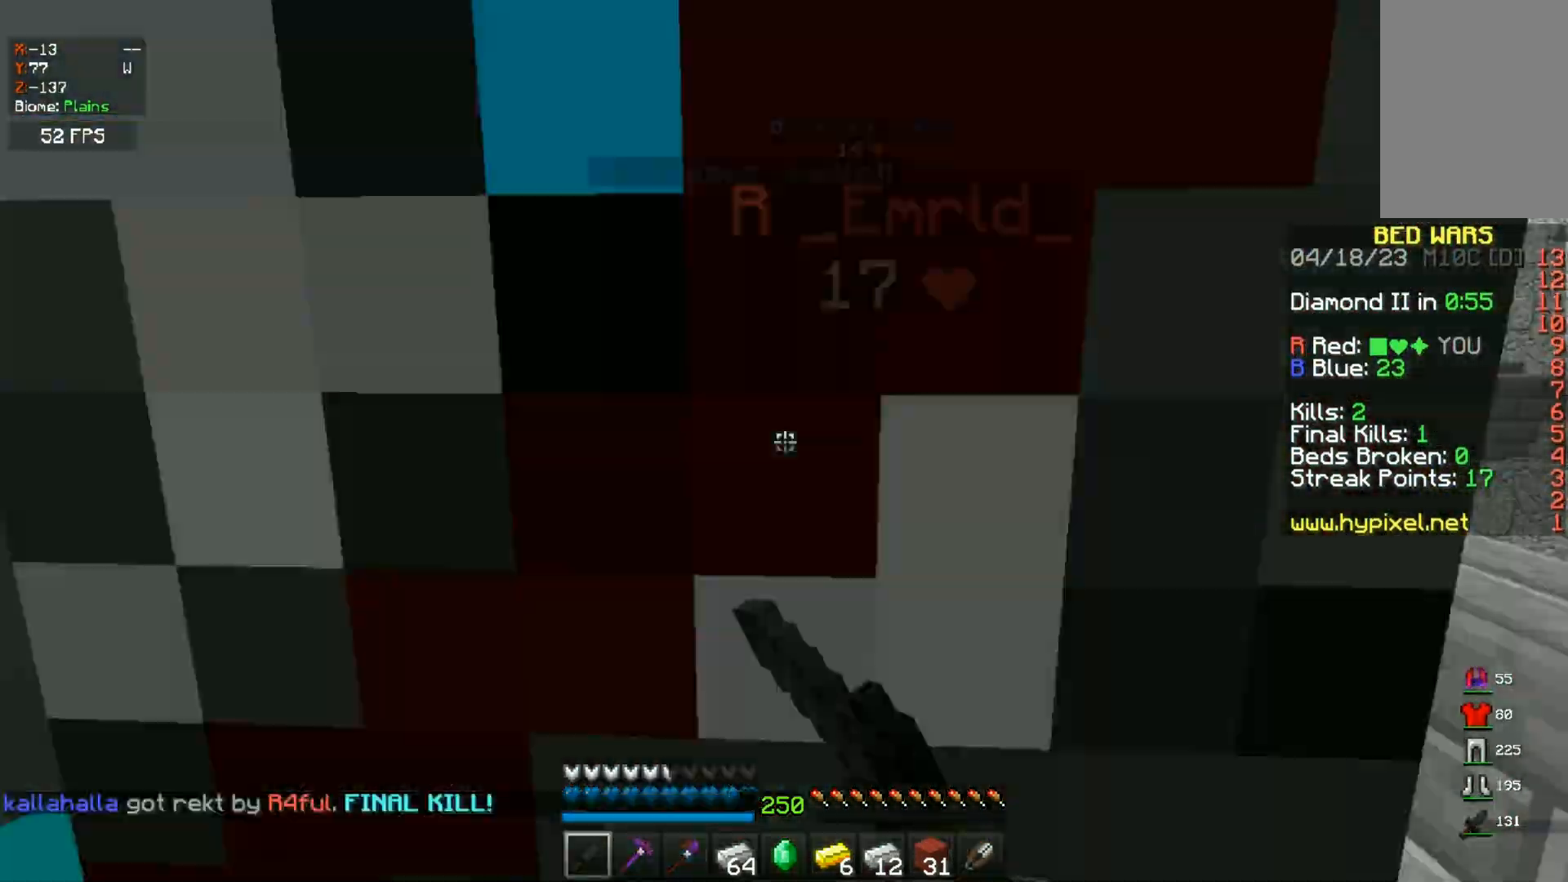
{"keys": ["d", "w"], "mouse": [], "events": [[50, "d", "up"], [233, "space", "up"], [300, "mouse_left", "up"], [400, "d", "down"]]}
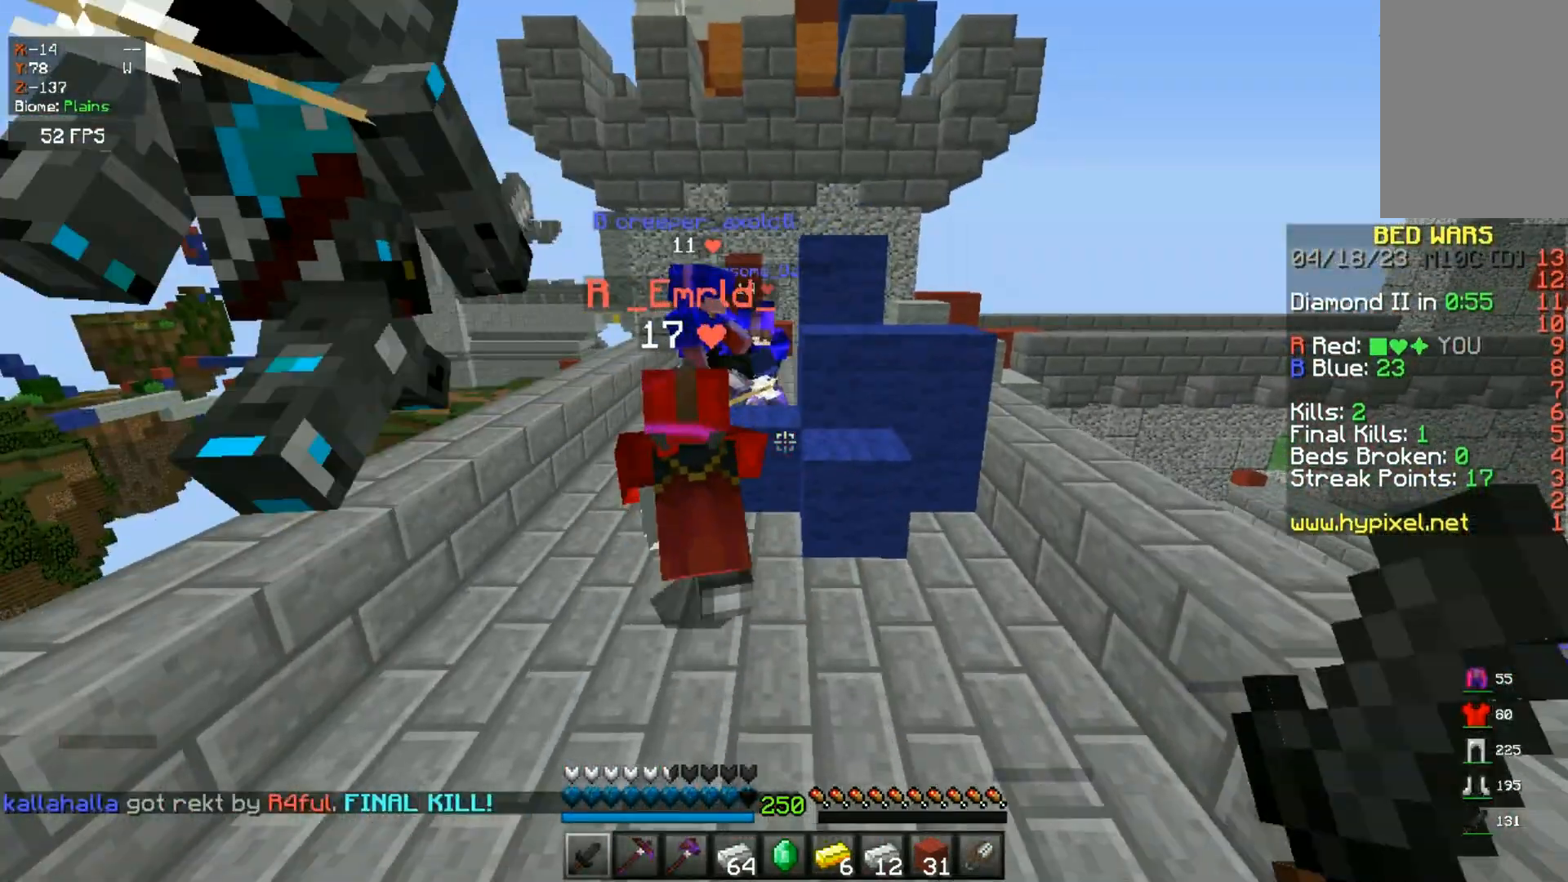
{"keys": ["a", "w"], "mouse": [], "events": [[133, "d", "up"], [133, "space", "down"], [200, "a", "down"], [433, "space", "up"]]}